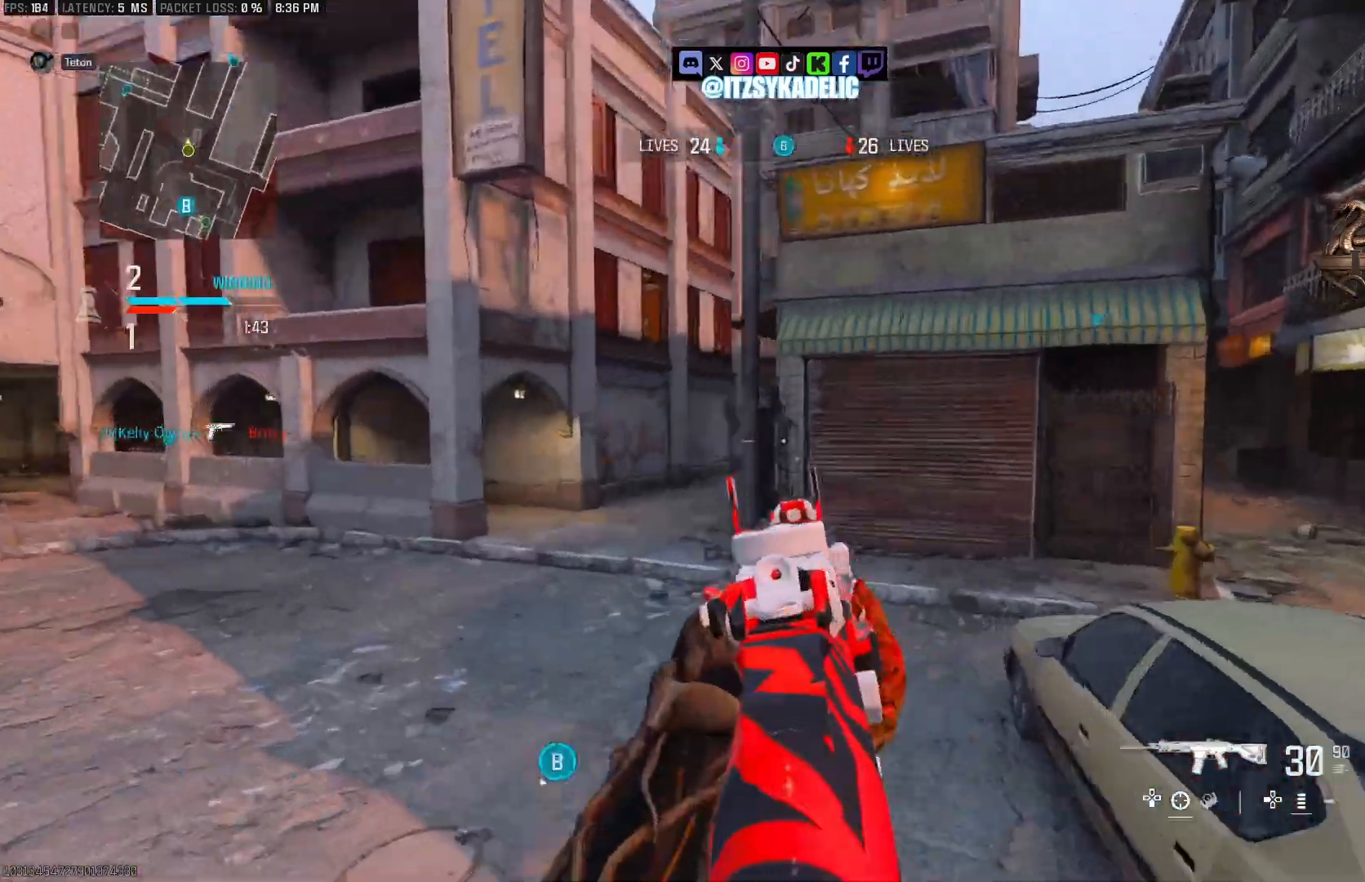
Gameplay with a controller (PlayStation layout); each line is a JSON object with the inputs held at the frame after it. "events" lists button and stick changes between this image and that frame as [ms after this image, input, new state], when the widget could be followed in between.
{"buttons": ["L2"], "left_stick": "left", "right_stick": "center", "events": [[367, "CROSS", "down"], [433, "left_stick", "left"], [483, "right_stick", "center"], [500, "CROSS", "up"]]}
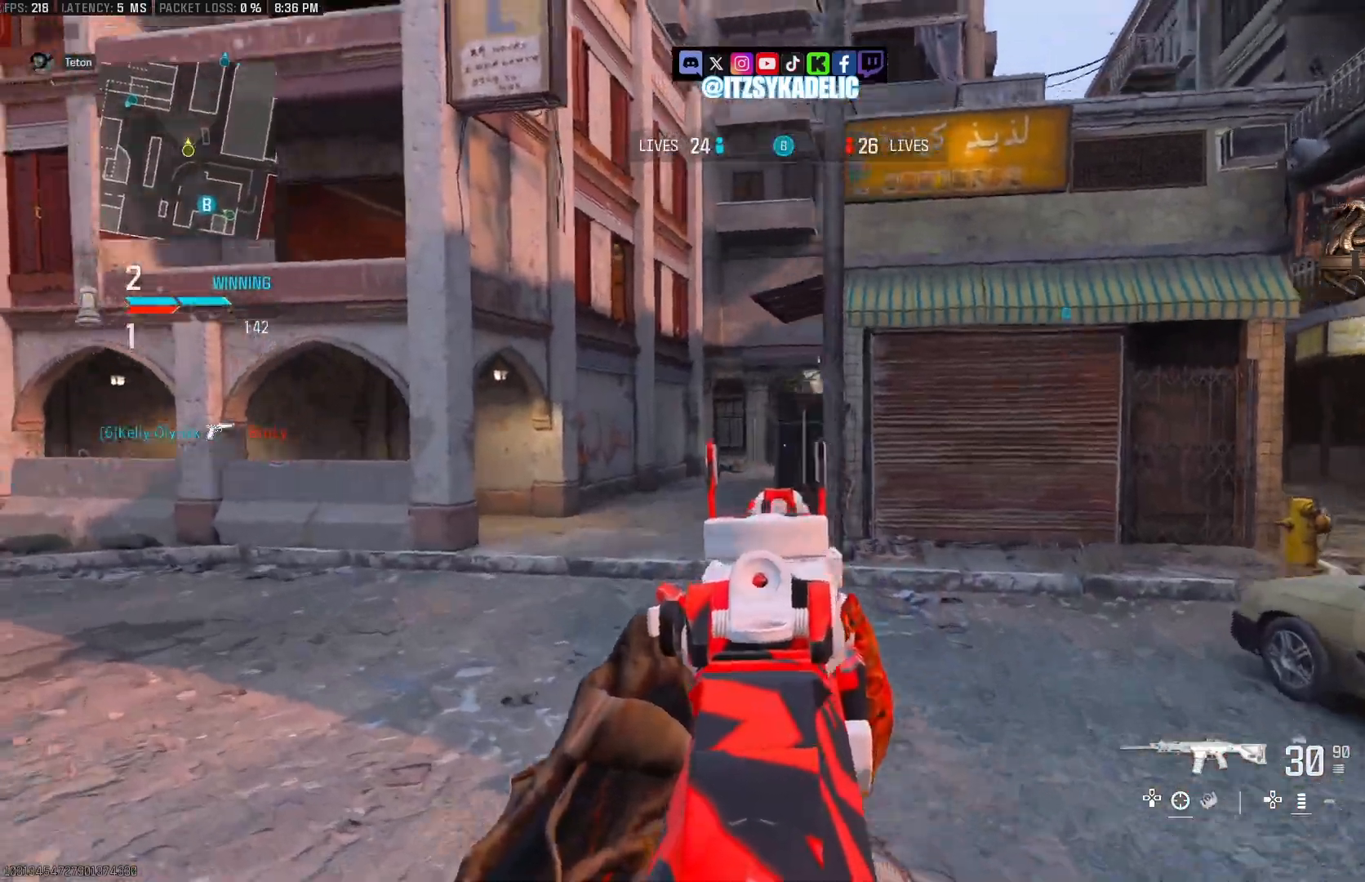
{"buttons": [], "left_stick": "down-left", "right_stick": "left", "events": [[133, "right_stick", "right"], [317, "right_stick", "center"], [350, "left_stick", "down-left"], [367, "L2", "up"], [367, "right_stick", "left"]]}
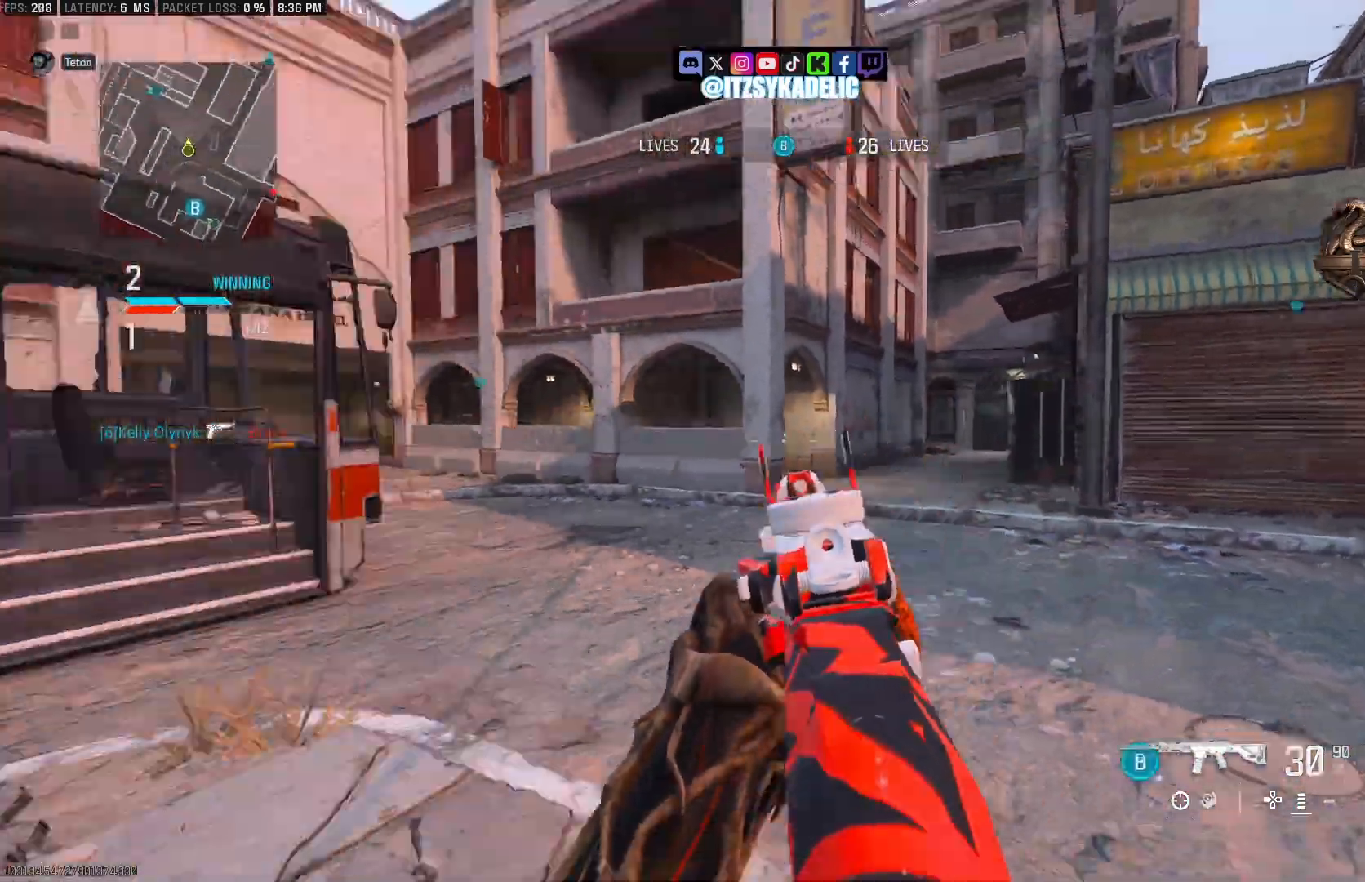
{"buttons": [], "left_stick": "up-left", "right_stick": "left", "events": [[83, "left_stick", "up-left"], [167, "L3", "down"], [167, "left_stick", "up"], [233, "right_stick", "right"], [267, "L3", "up"], [417, "right_stick", "left"], [450, "left_stick", "up-left"]]}
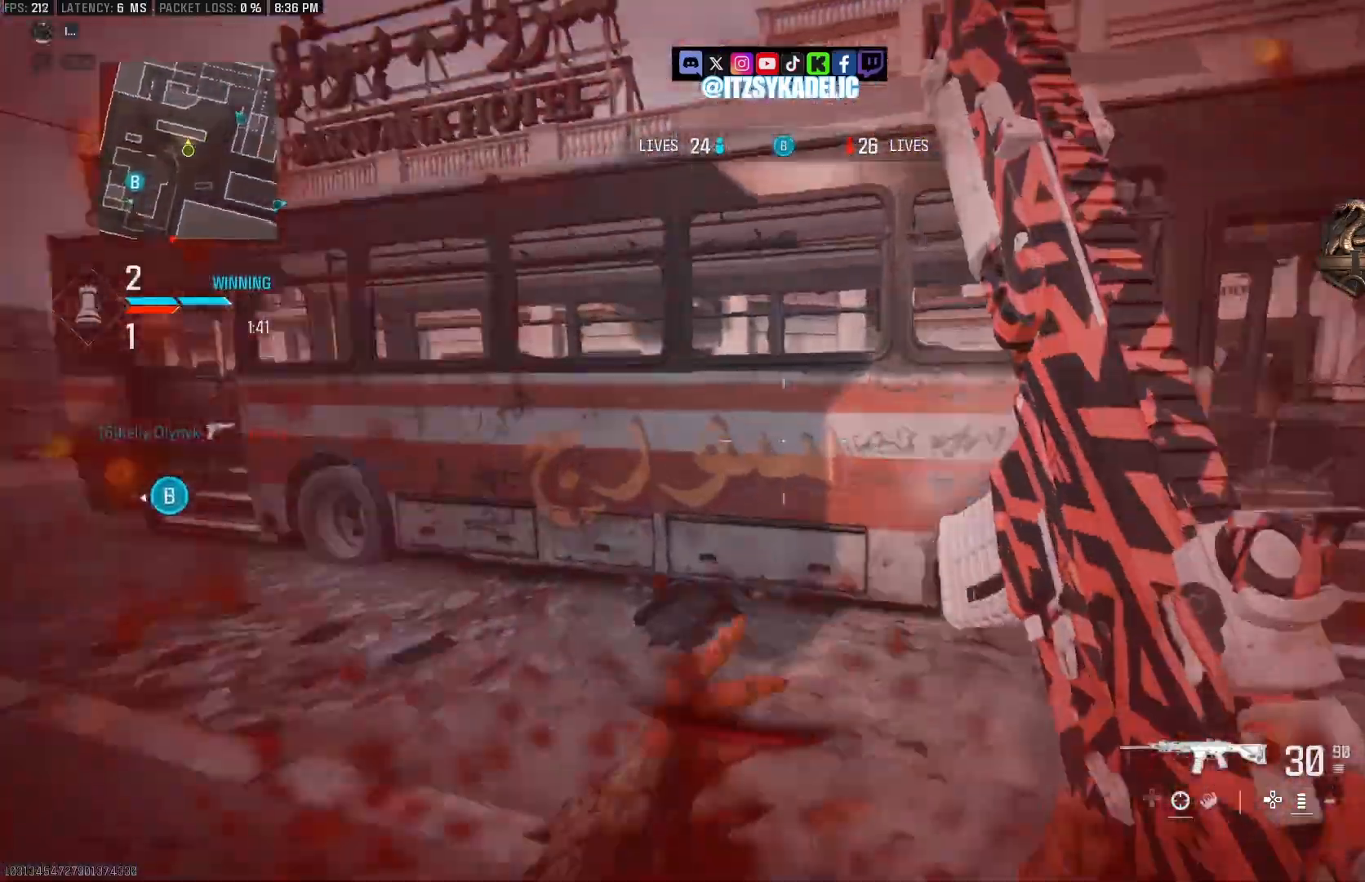
{"buttons": [], "left_stick": "center", "right_stick": "center", "events": [[33, "CIRCLE", "down"], [183, "CIRCLE", "up"], [283, "CROSS", "down"], [367, "CROSS", "up"], [367, "left_stick", "up-right"], [417, "right_stick", "center"], [467, "left_stick", "center"]]}
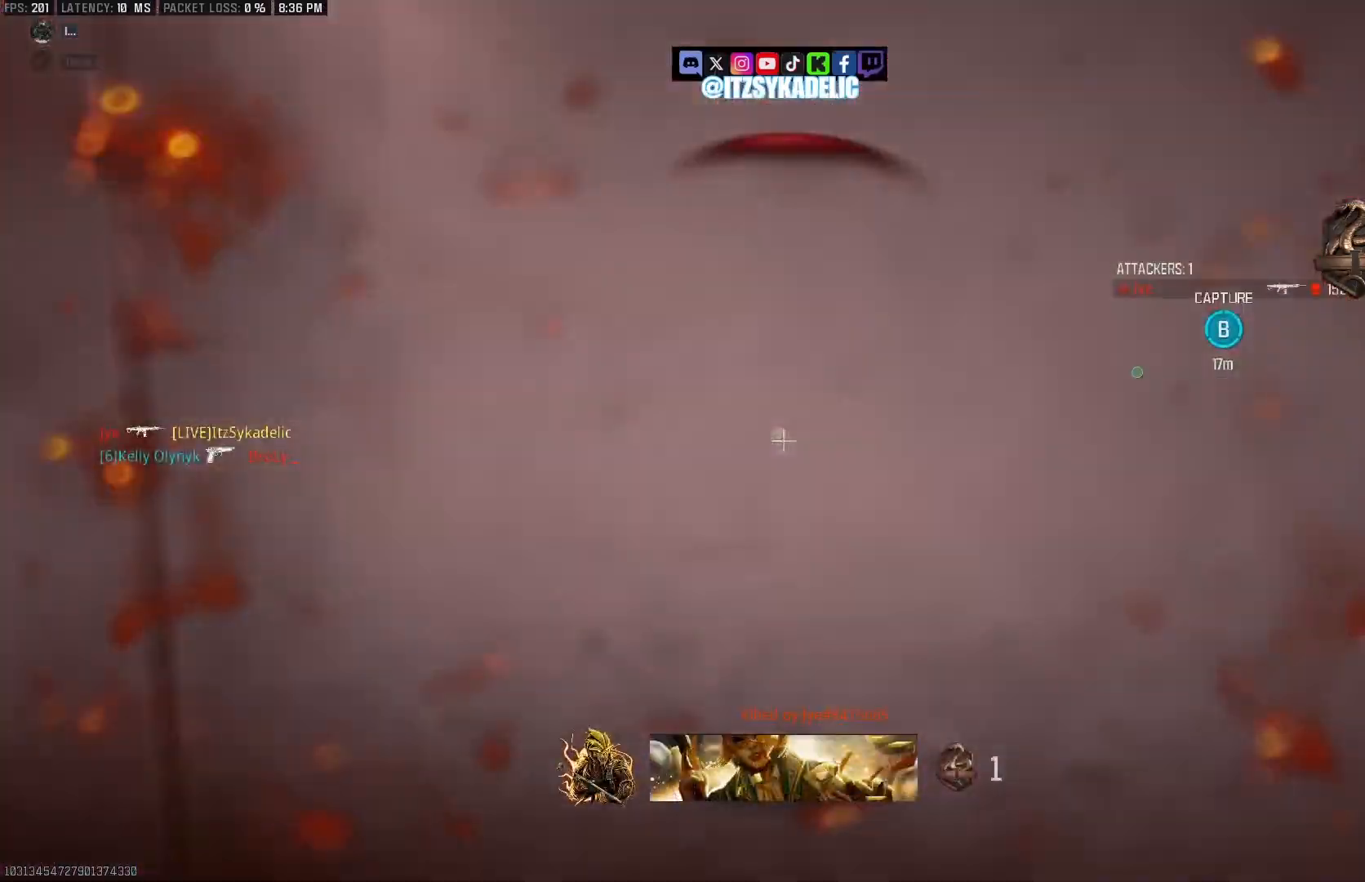
{"buttons": ["SQUARE"], "left_stick": "center", "right_stick": "center", "events": [[83, "SQUARE", "down"], [167, "SQUARE", "up"], [300, "SQUARE", "down"], [417, "SQUARE", "up"], [500, "SQUARE", "down"]]}
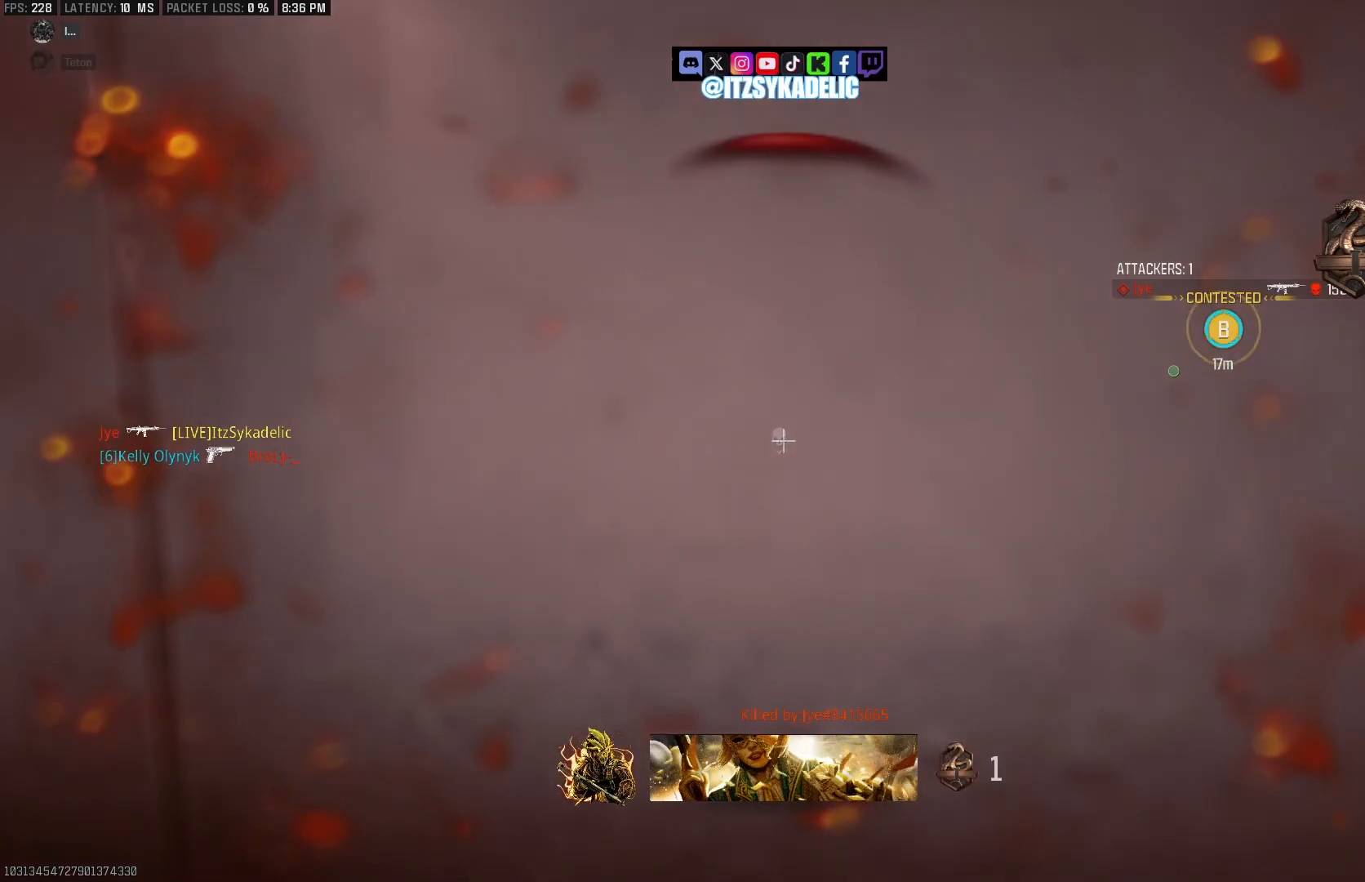
{"buttons": ["SQUARE"], "left_stick": "center", "right_stick": "center", "events": [[100, "SQUARE", "up"], [183, "SQUARE", "down"], [267, "SQUARE", "up"], [400, "SQUARE", "down"]]}
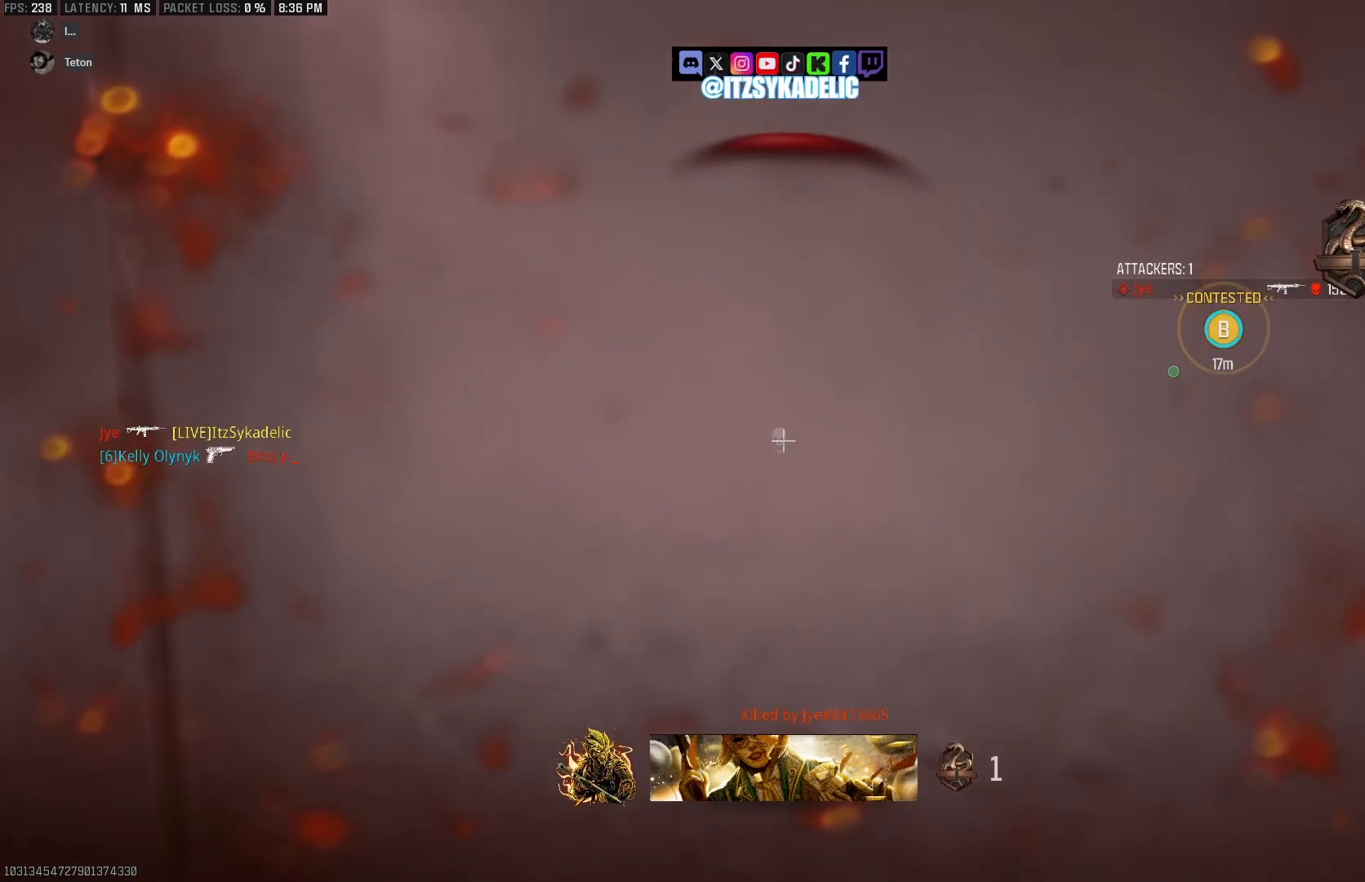
{"buttons": [], "left_stick": "center", "right_stick": "center", "events": [[17, "SQUARE", "up"], [167, "SQUARE", "down"], [250, "SQUARE", "up"], [367, "SQUARE", "down"], [450, "SQUARE", "up"]]}
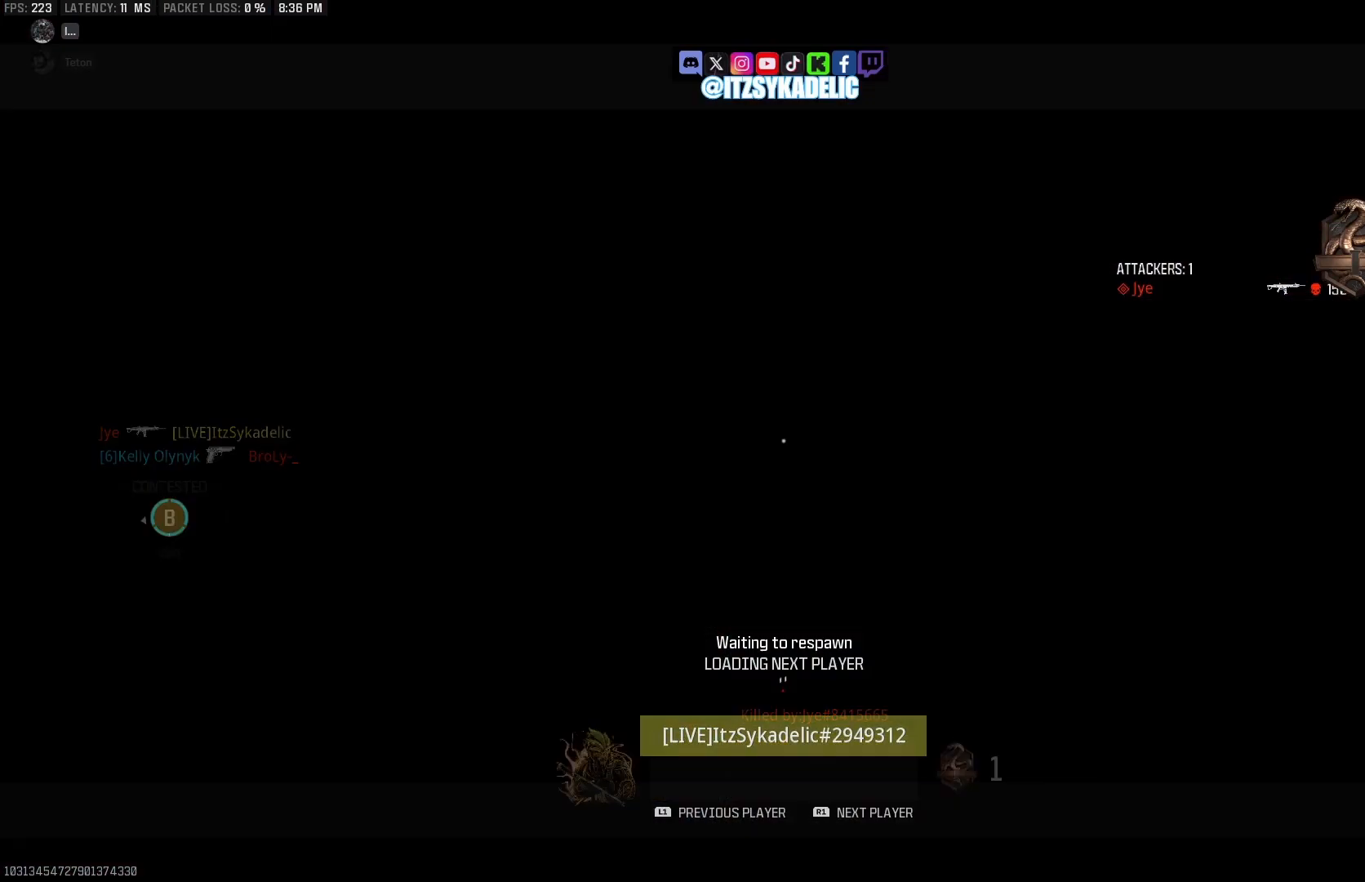
{"buttons": [], "left_stick": "center", "right_stick": "center", "events": [[117, "SQUARE", "down"], [233, "SQUARE", "up"], [350, "SQUARE", "down"], [483, "SQUARE", "up"]]}
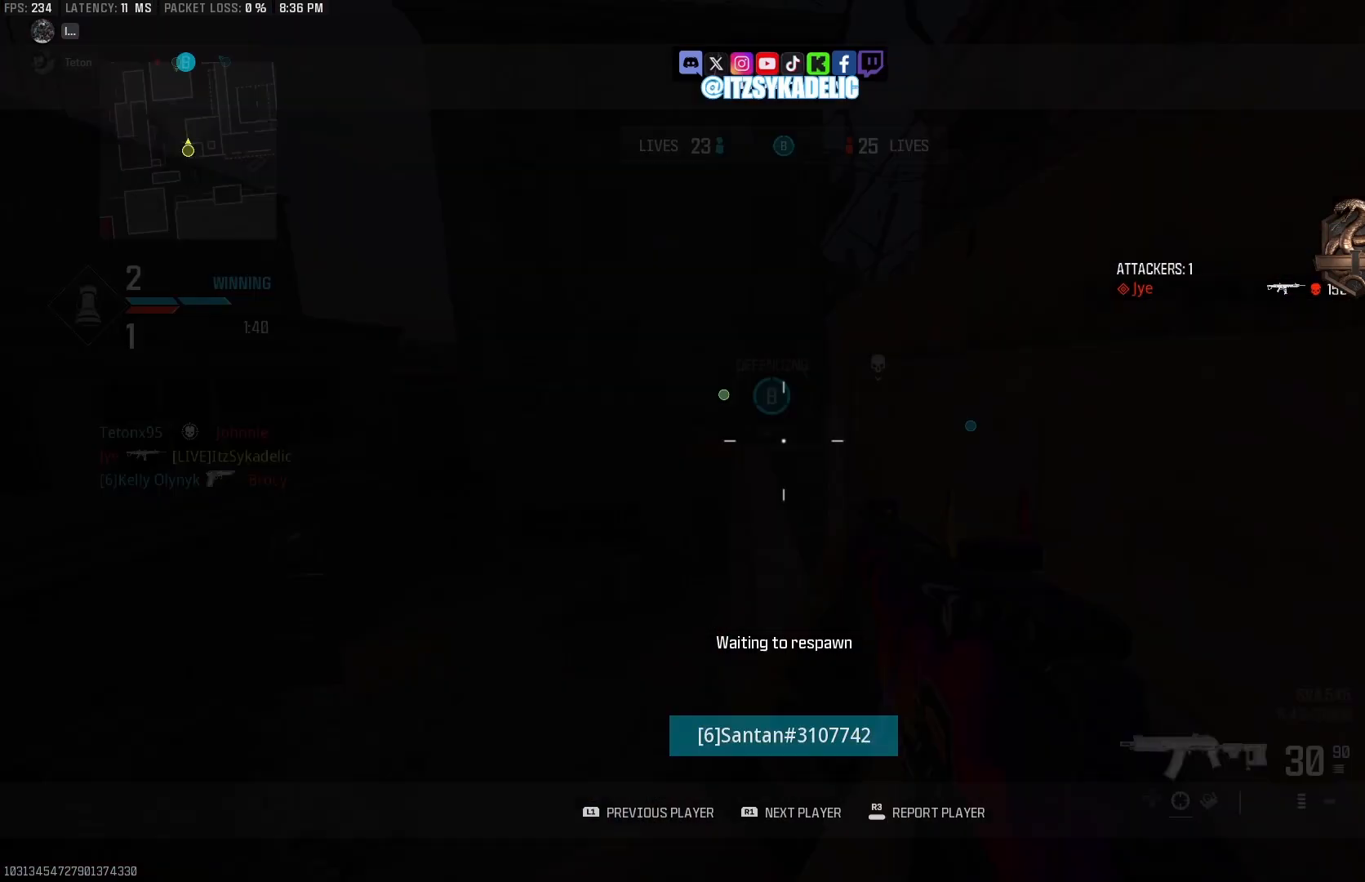
{"buttons": [], "left_stick": "center", "right_stick": "center", "events": [[167, "SQUARE", "down"], [250, "SQUARE", "up"]]}
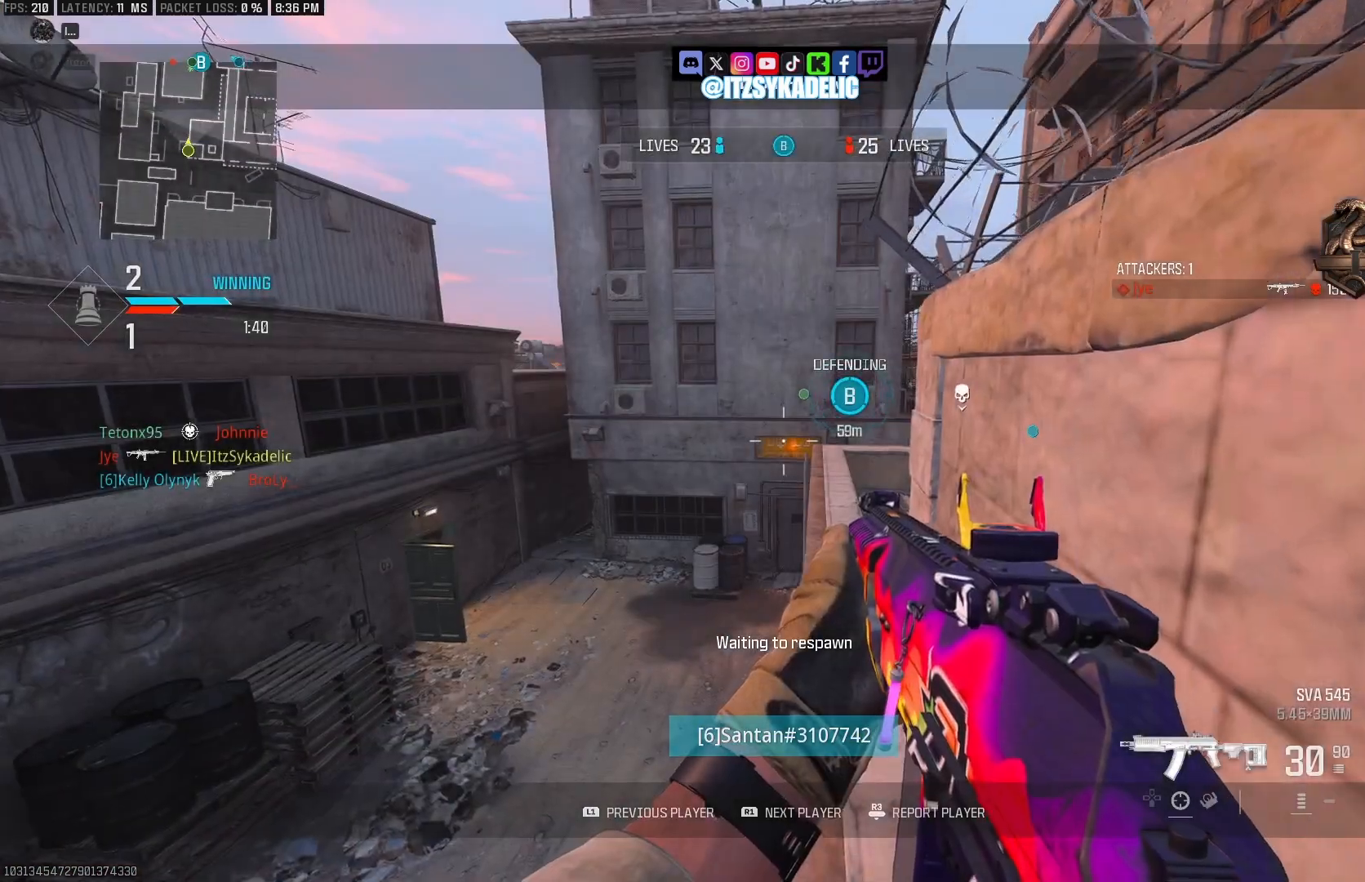
{"buttons": [], "left_stick": "up-left", "right_stick": "right", "events": [[33, "CROSS", "down"], [33, "left_stick", "up-left"], [33, "right_stick", "right"], [83, "CROSS", "up"], [150, "right_stick", "center"], [233, "right_stick", "right"], [350, "CROSS", "down"], [467, "CROSS", "up"]]}
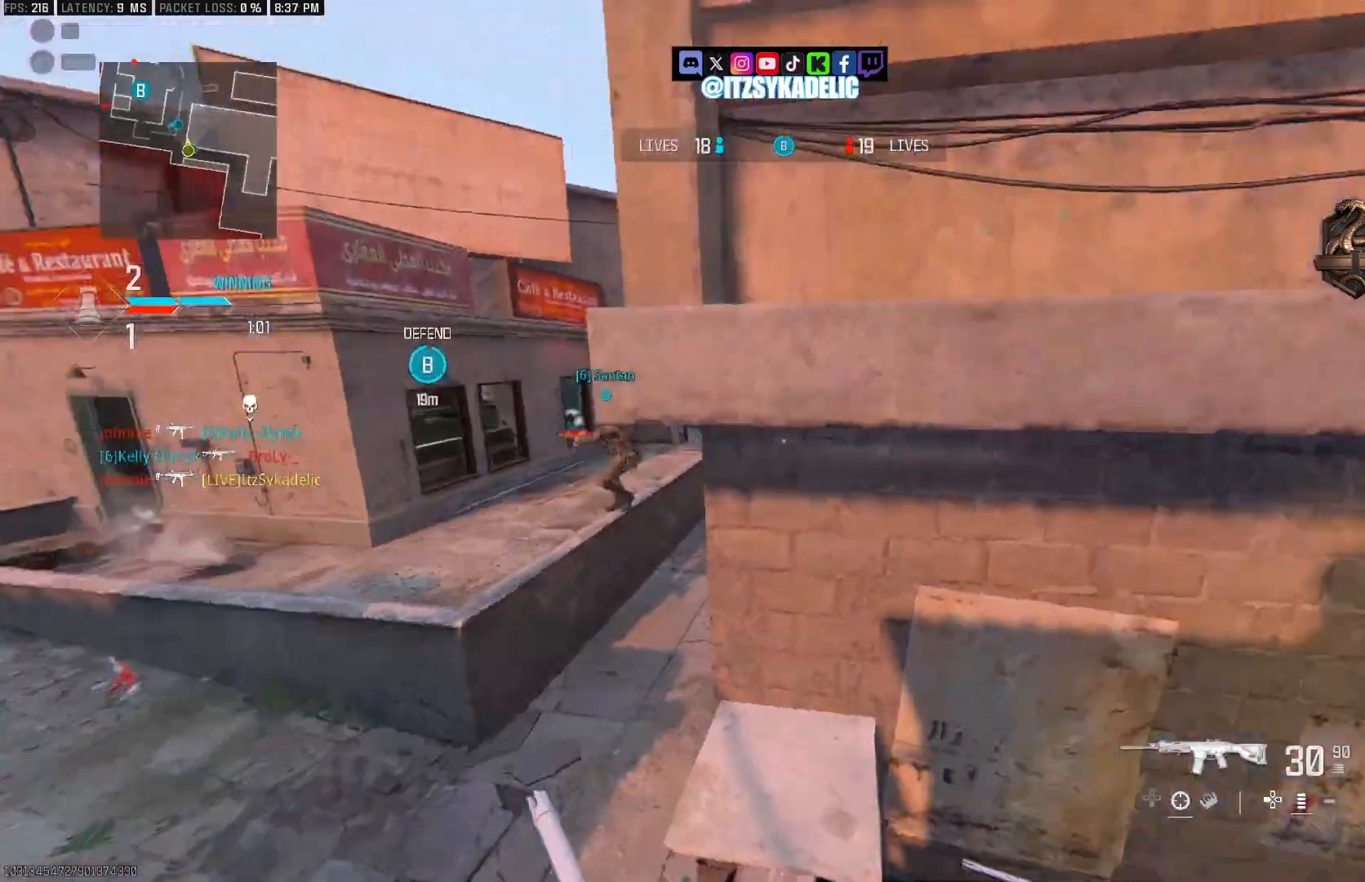
{"buttons": [], "left_stick": "down-left", "right_stick": "center", "events": [[100, "right_stick", "center"], [200, "left_stick", "down-left"], [217, "right_stick", "left"], [333, "L2", "down"], [467, "right_stick", "center"], [483, "L2", "up"]]}
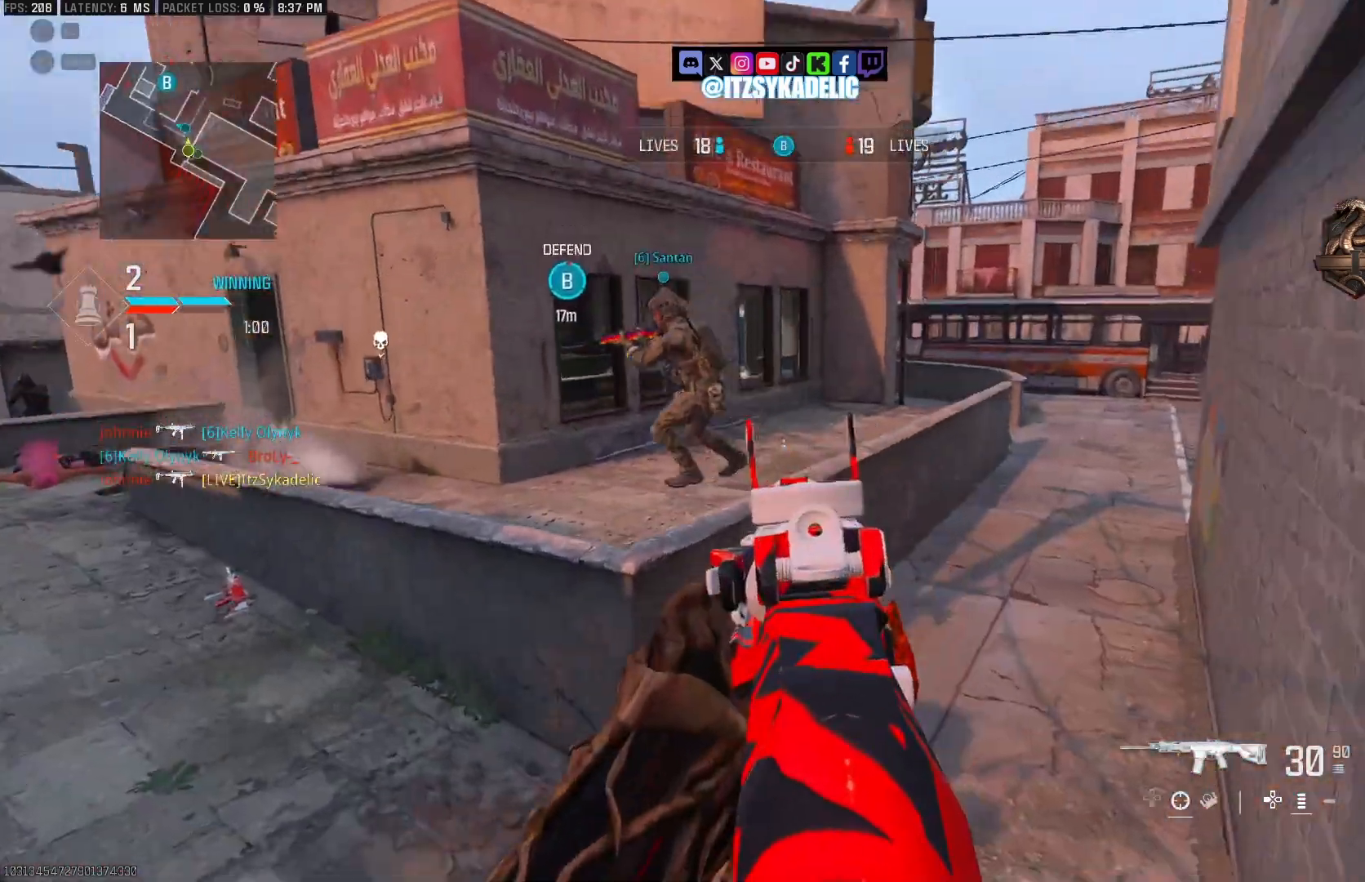
{"buttons": ["L2"], "left_stick": "up-left", "right_stick": "right", "events": [[17, "right_stick", "right"], [50, "left_stick", "left"], [67, "right_stick", "up-right"], [183, "L2", "down"], [317, "right_stick", "center"], [417, "left_stick", "up-left"], [417, "right_stick", "right"]]}
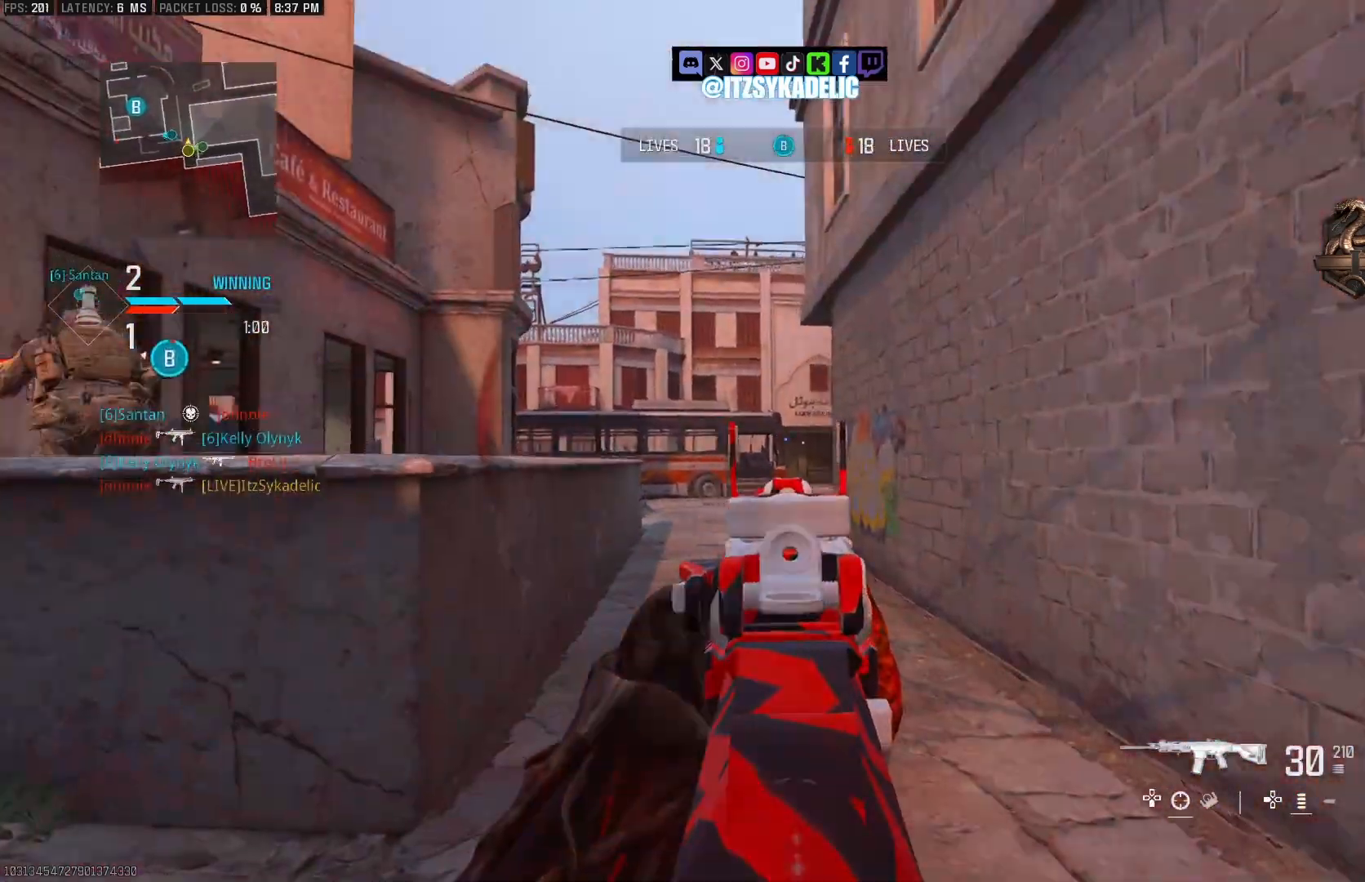
{"buttons": ["CIRCLE", "L2"], "left_stick": "down-left", "right_stick": "left", "events": [[83, "right_stick", "down-left"], [150, "L2", "up"], [150, "left_stick", "down-left"], [150, "right_stick", "left"], [183, "CIRCLE", "down"], [483, "L2", "down"]]}
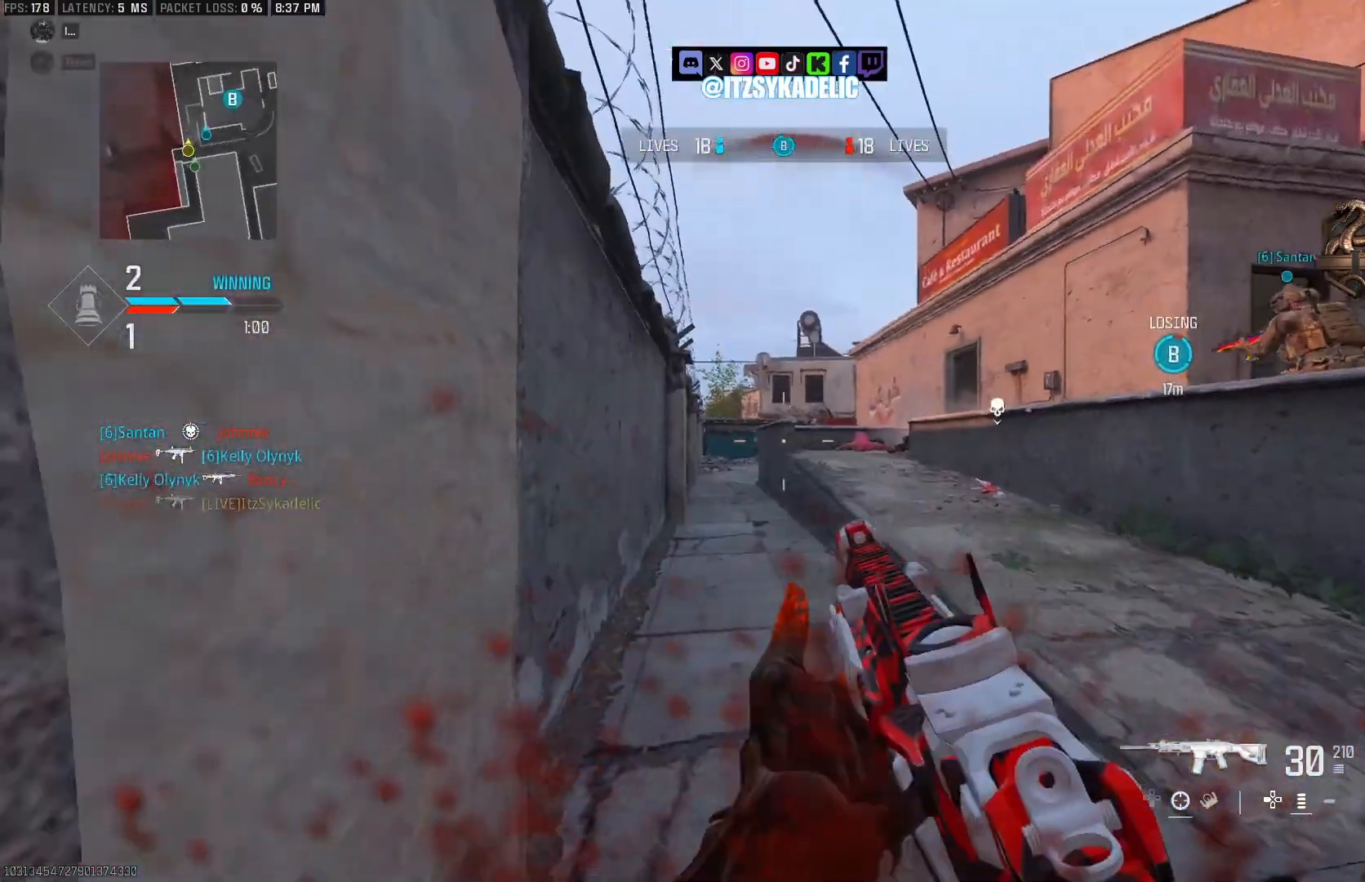
{"buttons": [], "left_stick": "up-right", "right_stick": "right", "events": [[17, "right_stick", "center"], [117, "right_stick", "up-right"], [267, "CIRCLE", "up"], [283, "left_stick", "up-right"], [317, "L2", "up"], [350, "L3", "down"], [433, "right_stick", "right"], [467, "L3", "up"]]}
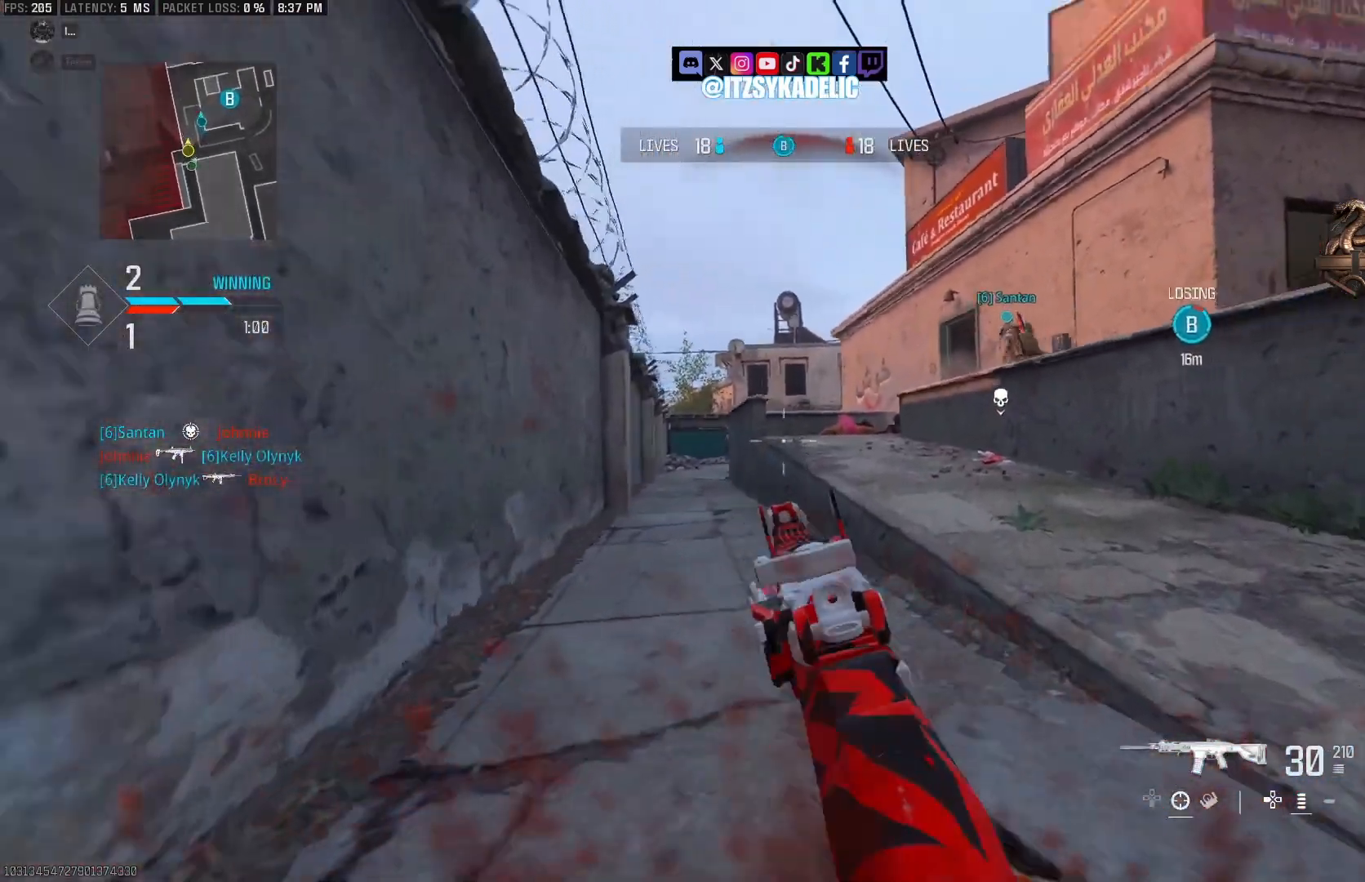
{"buttons": ["L2"], "left_stick": "up", "right_stick": "center", "events": [[33, "CROSS", "down"], [67, "right_stick", "center"], [117, "CROSS", "up"], [167, "L2", "down"], [167, "right_stick", "left"], [317, "left_stick", "up"], [483, "right_stick", "center"]]}
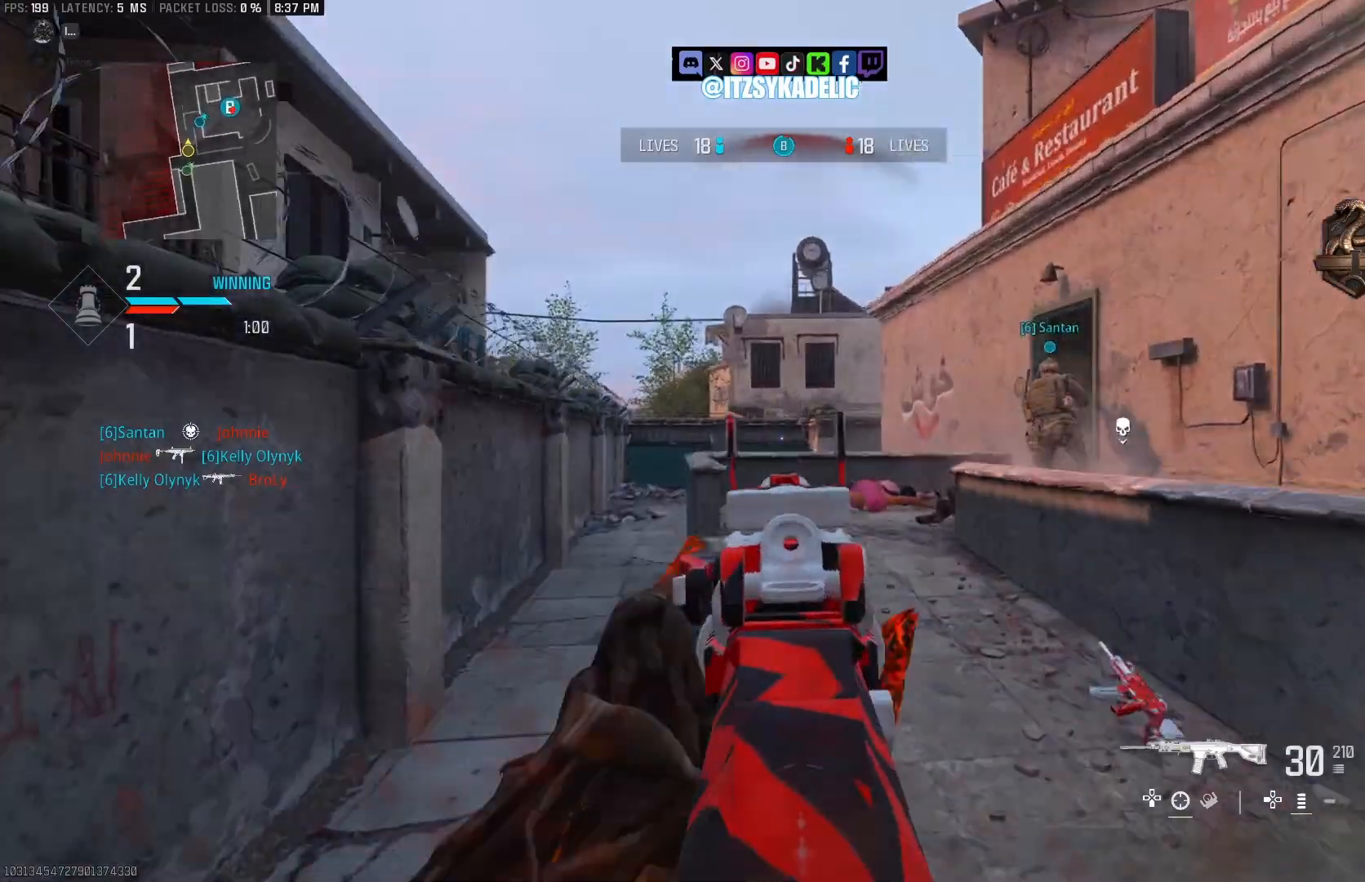
{"buttons": [], "left_stick": "up", "right_stick": "left", "events": [[17, "right_stick", "left"], [50, "right_stick", "down-right"], [133, "right_stick", "center"], [167, "left_stick", "up-right"], [217, "L2", "up"], [233, "right_stick", "left"], [283, "L3", "down"], [300, "right_stick", "down-right"], [317, "left_stick", "up"], [383, "L3", "up"], [383, "right_stick", "left"]]}
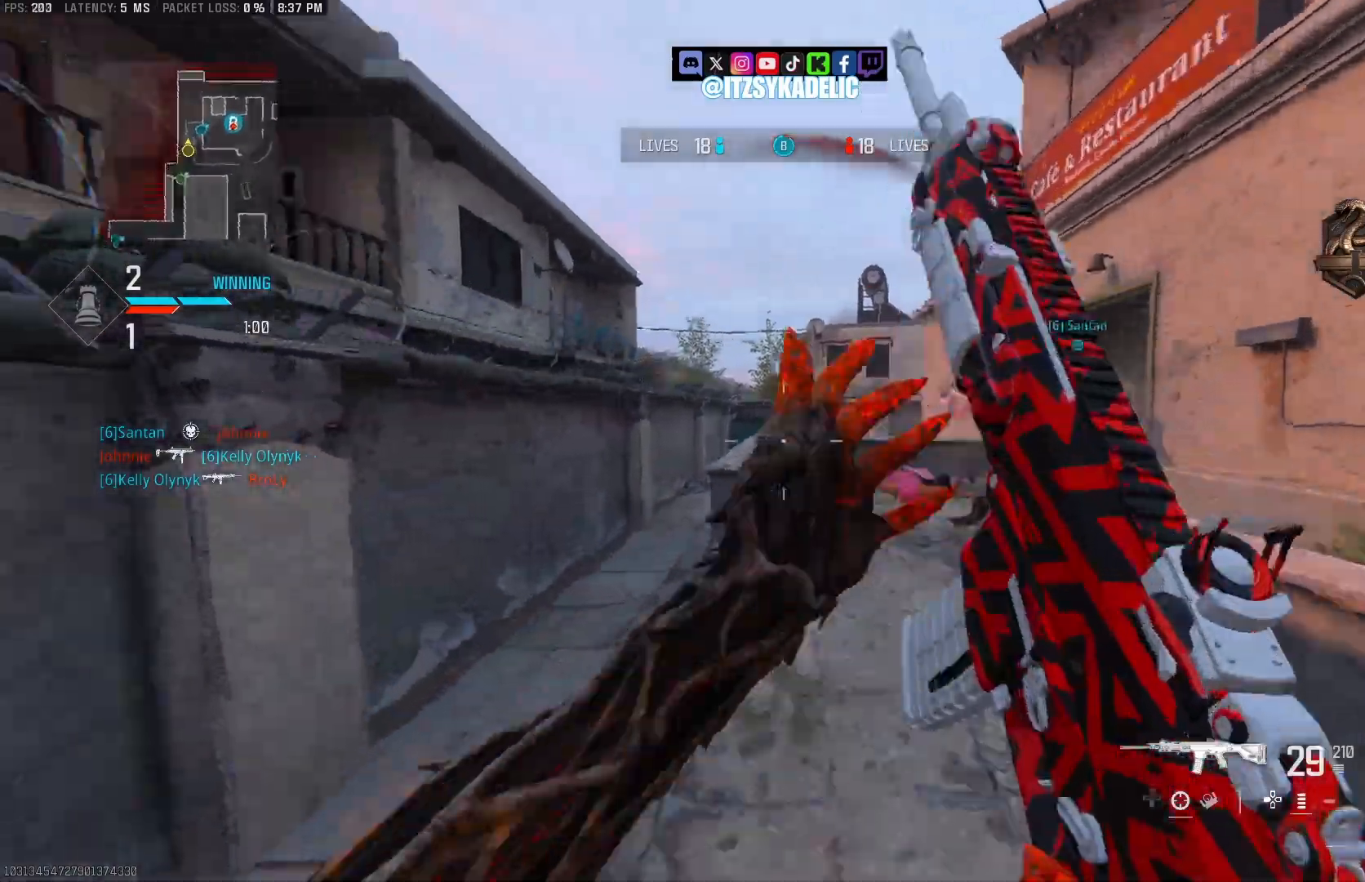
{"buttons": [], "left_stick": "up", "right_stick": "right", "events": [[167, "L3", "down"], [200, "right_stick", "right"], [250, "L3", "up"]]}
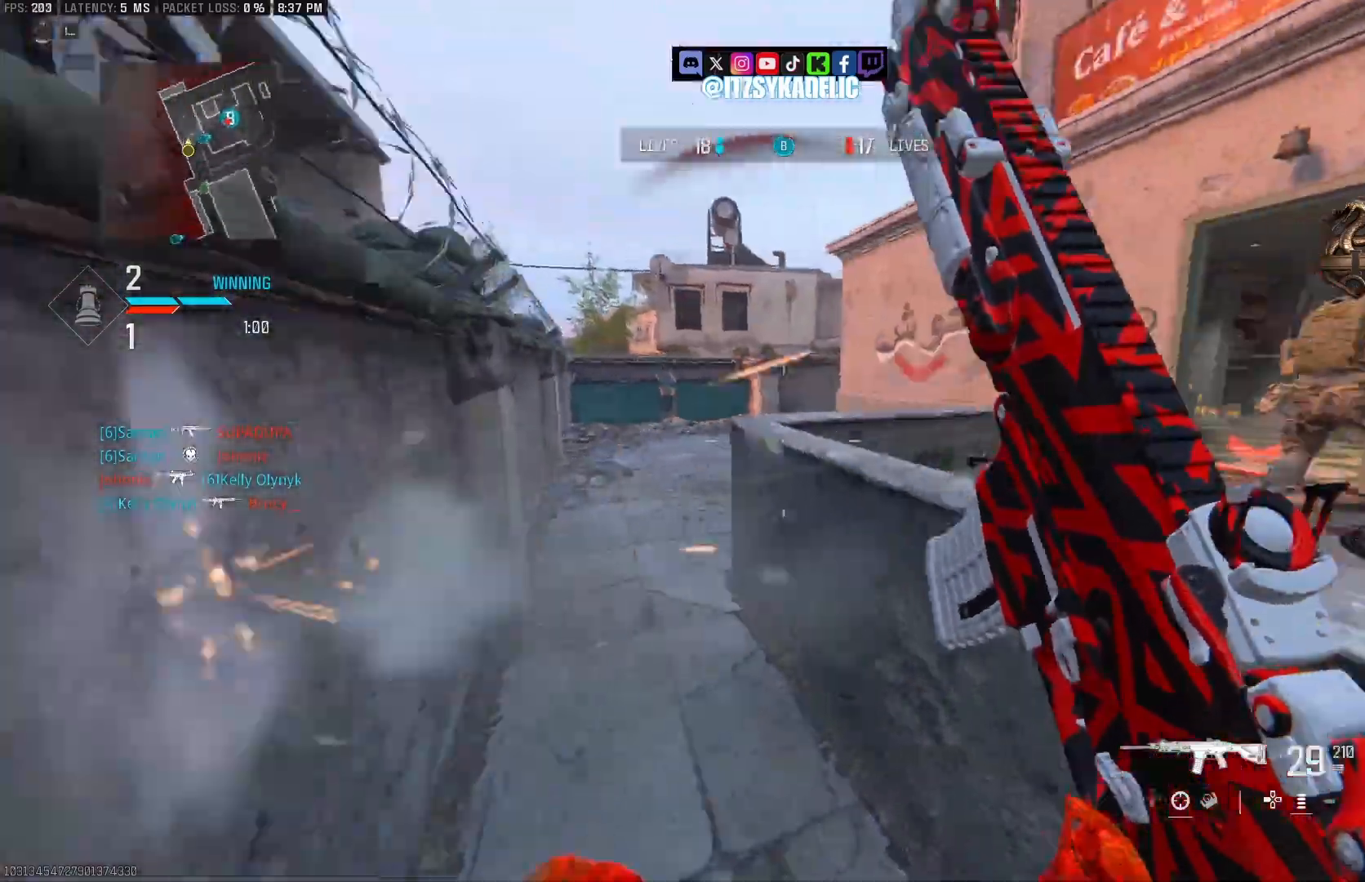
{"buttons": ["CROSS"], "left_stick": "up", "right_stick": "right", "events": [[83, "right_stick", "center"], [183, "CIRCLE", "down"], [250, "right_stick", "left"], [317, "CIRCLE", "up"], [400, "right_stick", "center"], [433, "CROSS", "down"], [450, "right_stick", "right"]]}
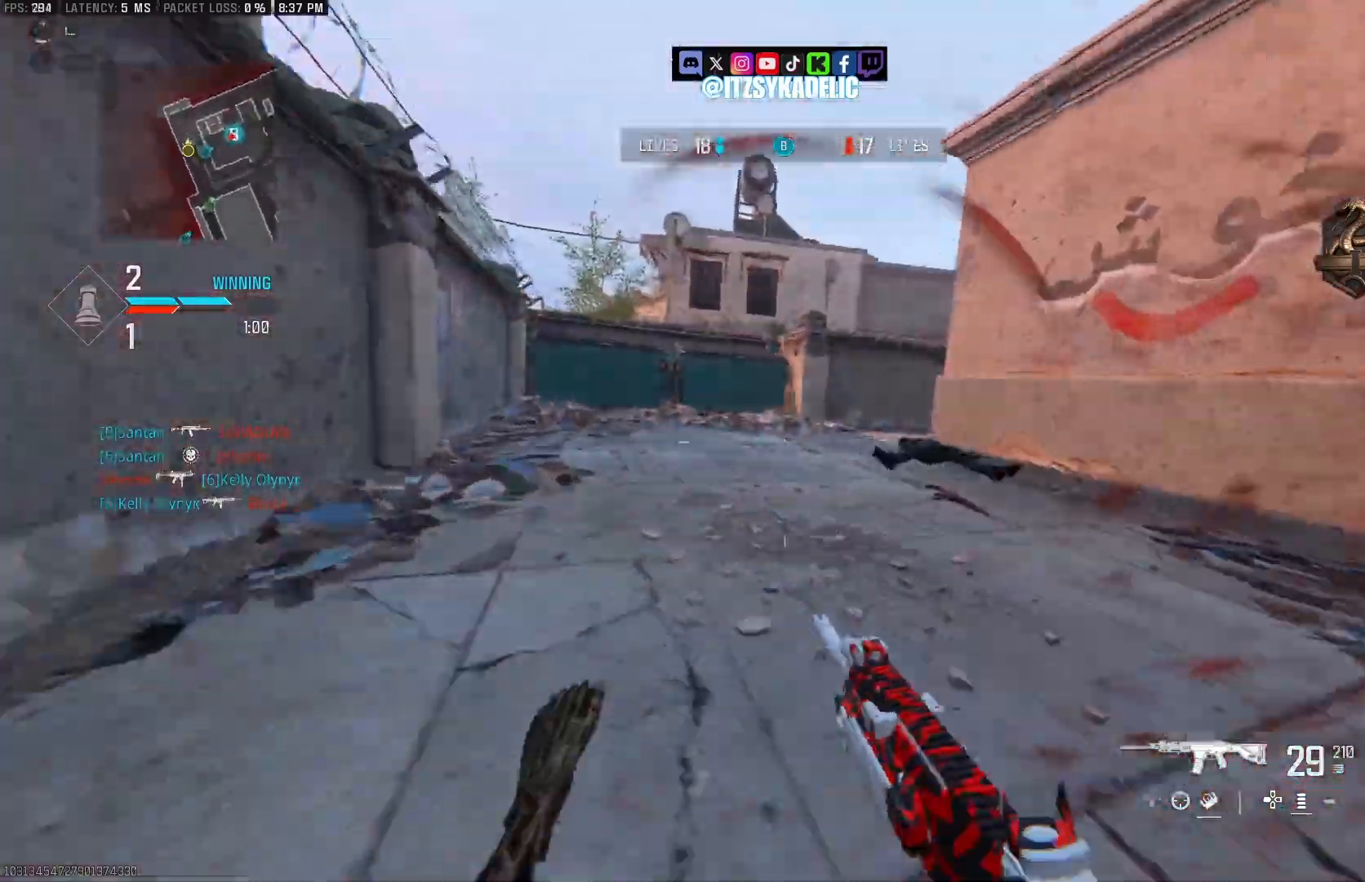
{"buttons": ["CROSS"], "left_stick": "up", "right_stick": "right", "events": [[17, "CROSS", "up"], [33, "right_stick", "center"], [67, "L3", "down"], [167, "L3", "up"], [167, "right_stick", "left"], [250, "right_stick", "center"], [317, "right_stick", "right"], [500, "CROSS", "down"]]}
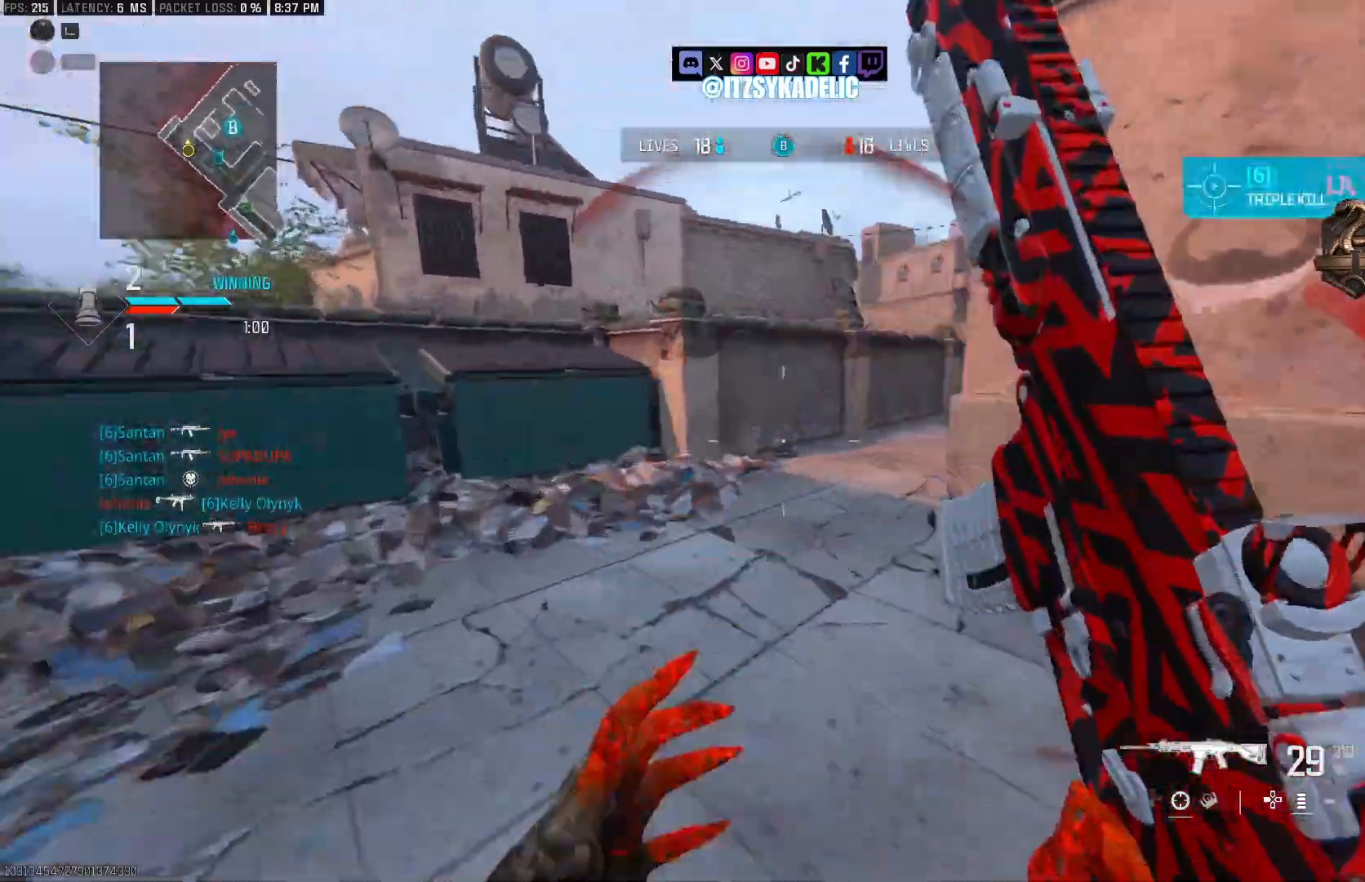
{"buttons": ["L2"], "left_stick": "up-right", "right_stick": "right", "events": [[67, "left_stick", "down-left"], [100, "CROSS", "up"], [100, "L2", "down"], [117, "right_stick", "center"], [233, "left_stick", "up-left"], [317, "right_stick", "right"], [483, "left_stick", "up-right"]]}
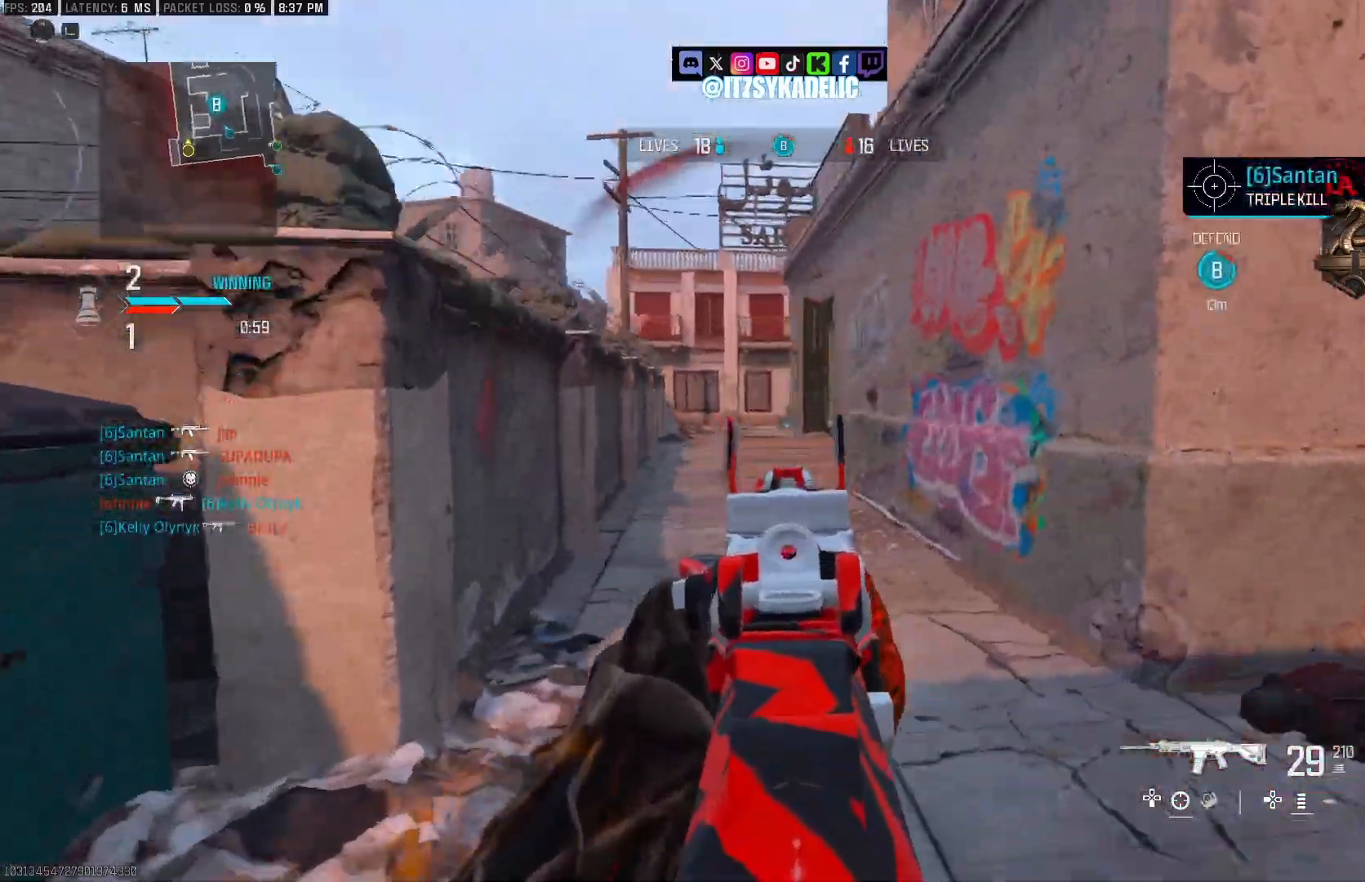
{"buttons": ["CIRCLE"], "left_stick": "up", "right_stick": "center", "events": [[33, "L2", "up"], [83, "L3", "down"], [183, "L3", "up"], [267, "left_stick", "up"], [350, "right_stick", "center"], [483, "CIRCLE", "down"]]}
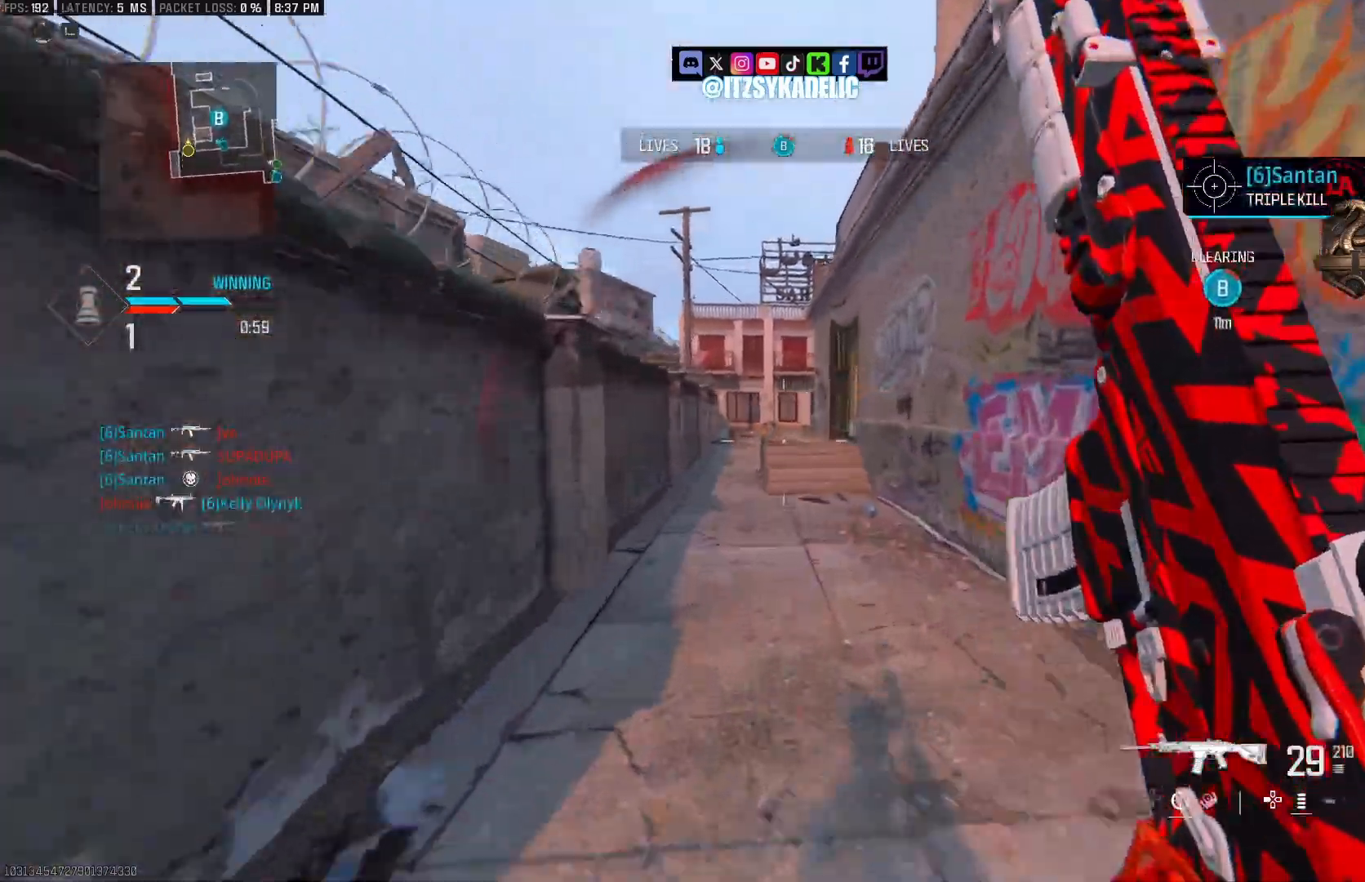
{"buttons": ["L2"], "left_stick": "left", "right_stick": "up", "events": [[83, "CIRCLE", "up"], [117, "right_stick", "right"], [150, "CROSS", "down"], [217, "CROSS", "up"], [233, "left_stick", "up-left"], [267, "right_stick", "center"], [333, "L2", "down"], [333, "left_stick", "left"], [417, "right_stick", "up"]]}
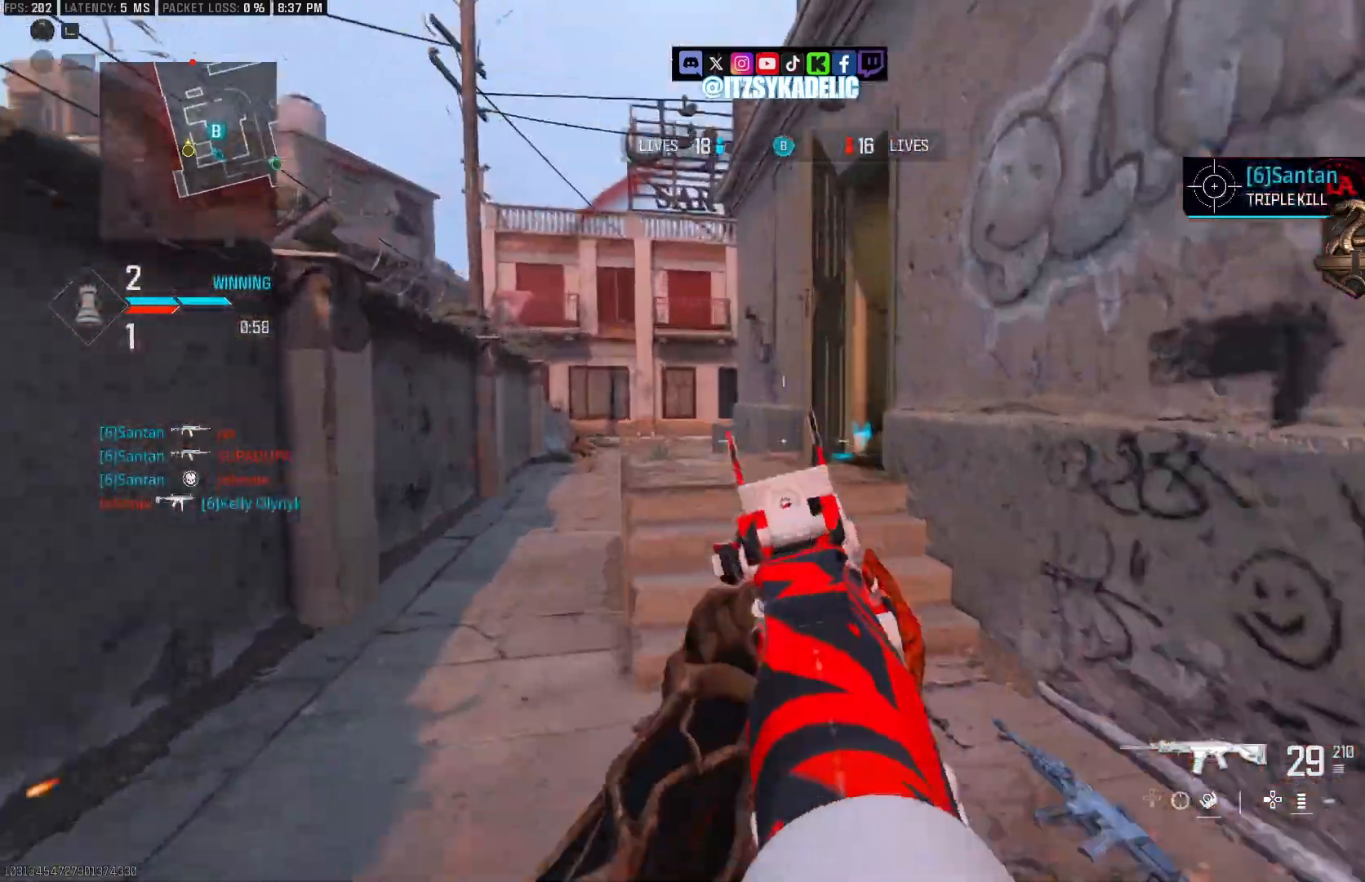
{"buttons": [], "left_stick": "up-left", "right_stick": "left", "events": [[117, "left_stick", "up"], [133, "L2", "up"], [133, "right_stick", "left"], [200, "L3", "down"], [200, "right_stick", "center"], [283, "L3", "up"], [350, "CROSS", "down"], [450, "CROSS", "up"], [467, "right_stick", "left"], [483, "left_stick", "up-left"]]}
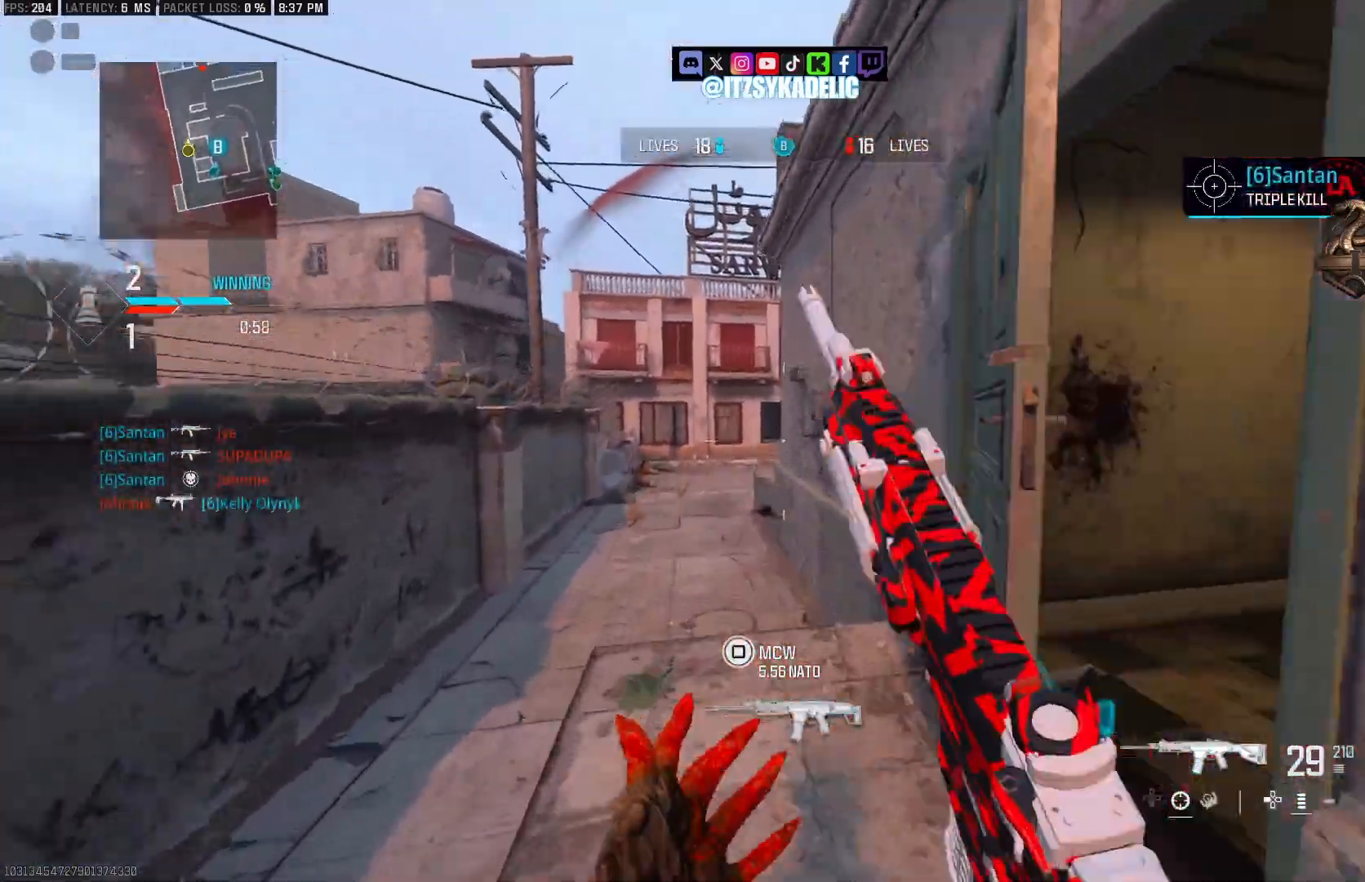
{"buttons": ["L2"], "left_stick": "up-left", "right_stick": "right", "events": [[83, "left_stick", "left"], [100, "right_stick", "center"], [150, "L2", "down"], [267, "right_stick", "right"], [483, "left_stick", "up-left"]]}
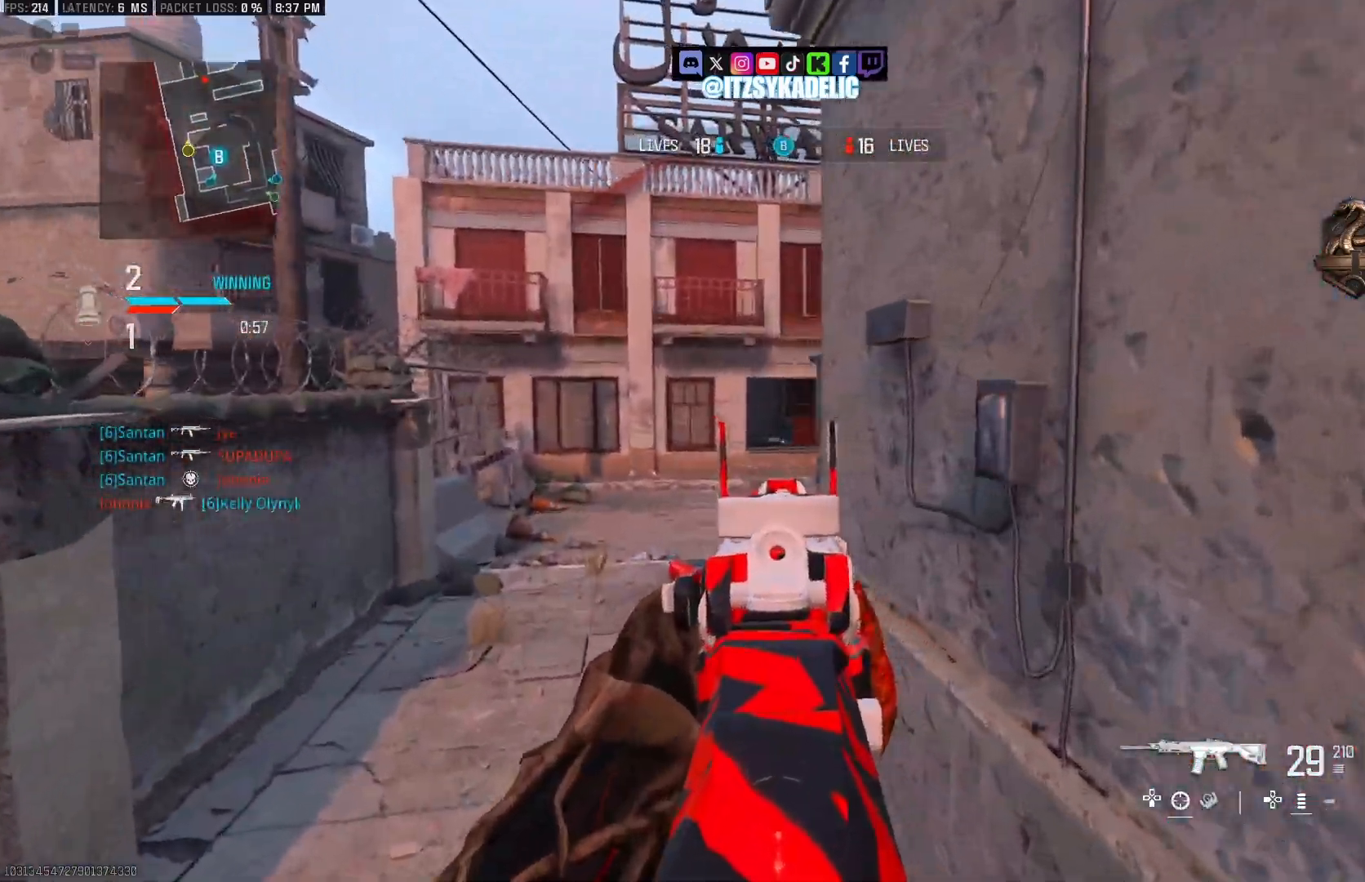
{"buttons": ["L2"], "left_stick": "up-left", "right_stick": "center", "events": [[100, "L2", "up"], [183, "L3", "down"], [267, "L3", "up"], [350, "L2", "down"], [467, "right_stick", "center"]]}
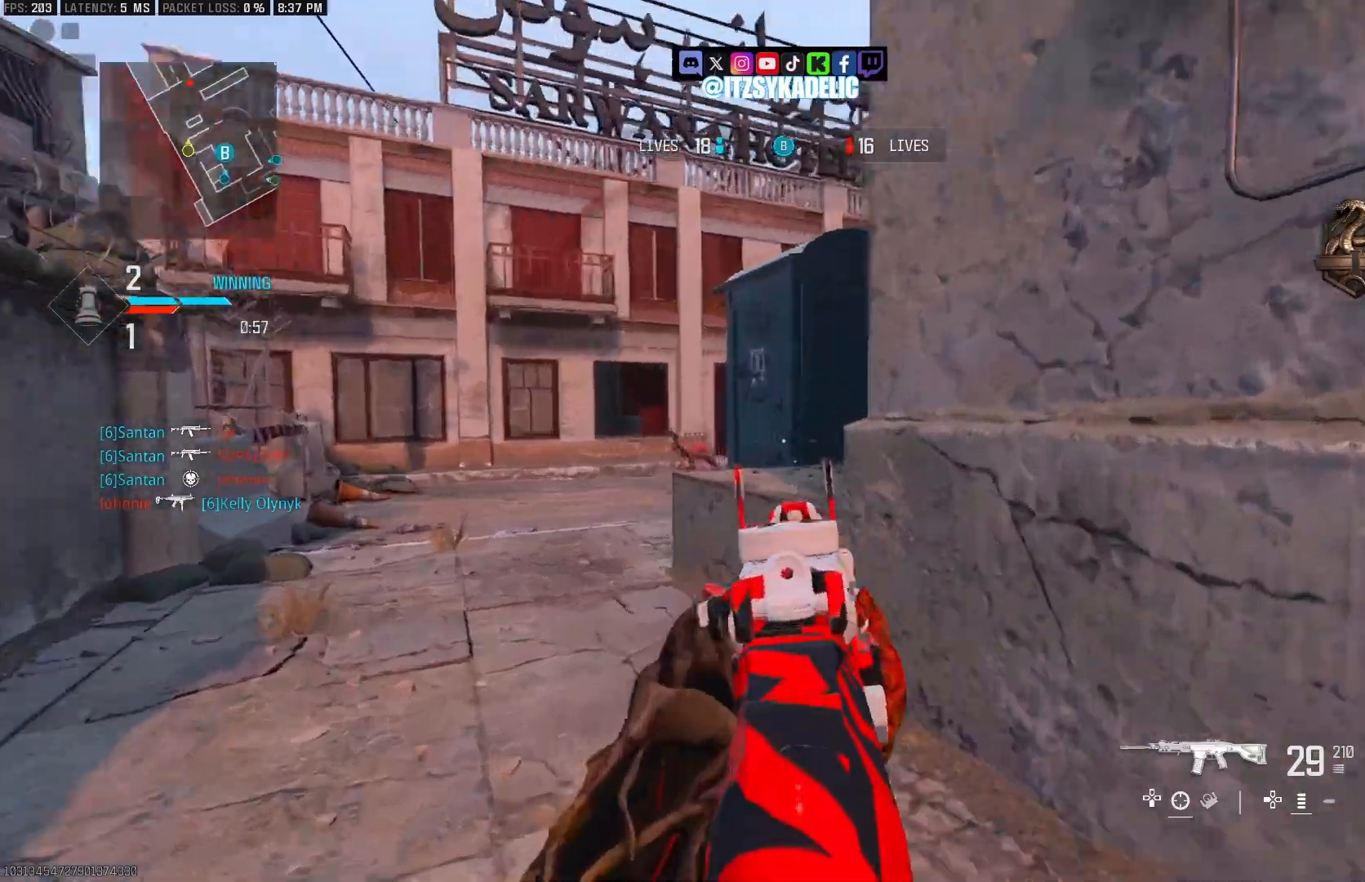
{"buttons": ["CROSS", "L2", "R2"], "left_stick": "left", "right_stick": "down-right", "events": [[67, "right_stick", "up-left"], [133, "left_stick", "left"], [233, "right_stick", "center"], [300, "right_stick", "left"], [350, "R2", "down"], [367, "right_stick", "down-left"], [383, "CROSS", "down"], [483, "right_stick", "down-right"]]}
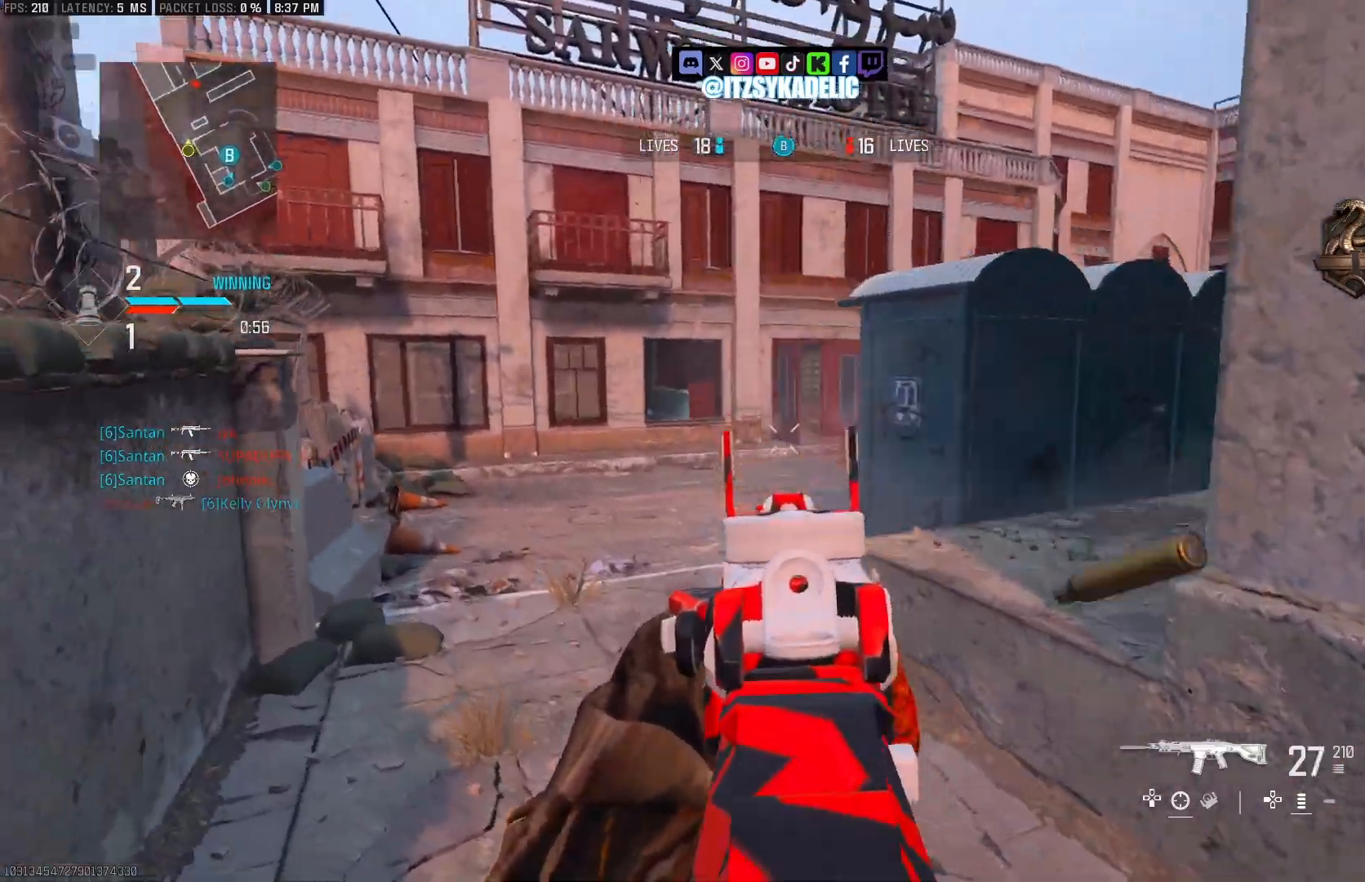
{"buttons": ["L2"], "left_stick": "left", "right_stick": "up", "events": [[117, "CROSS", "up"], [200, "right_stick", "center"], [217, "R2", "up"], [283, "right_stick", "up-right"], [433, "right_stick", "up"]]}
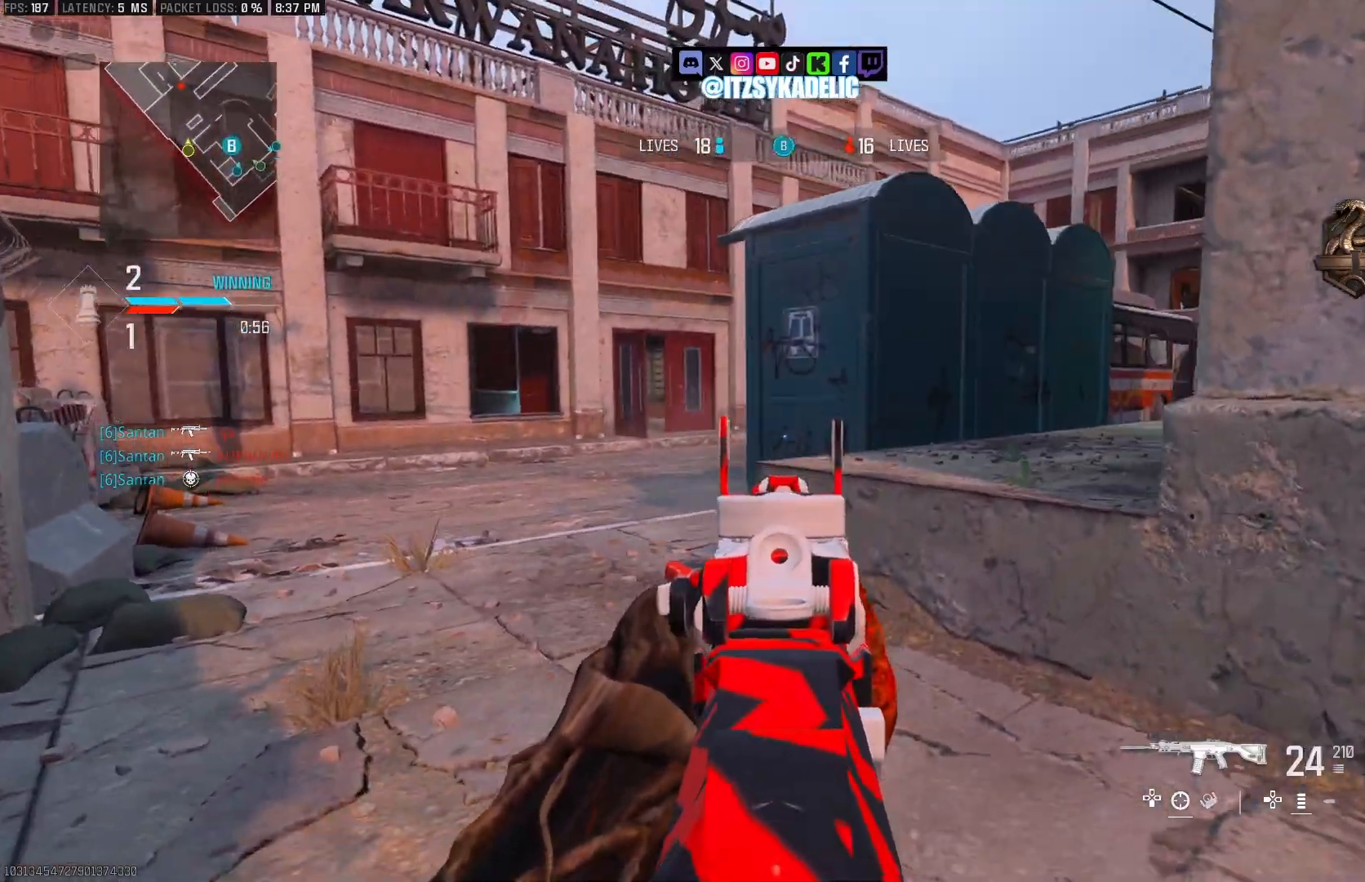
{"buttons": ["L2"], "left_stick": "left", "right_stick": "right", "events": [[167, "right_stick", "center"], [267, "right_stick", "right"]]}
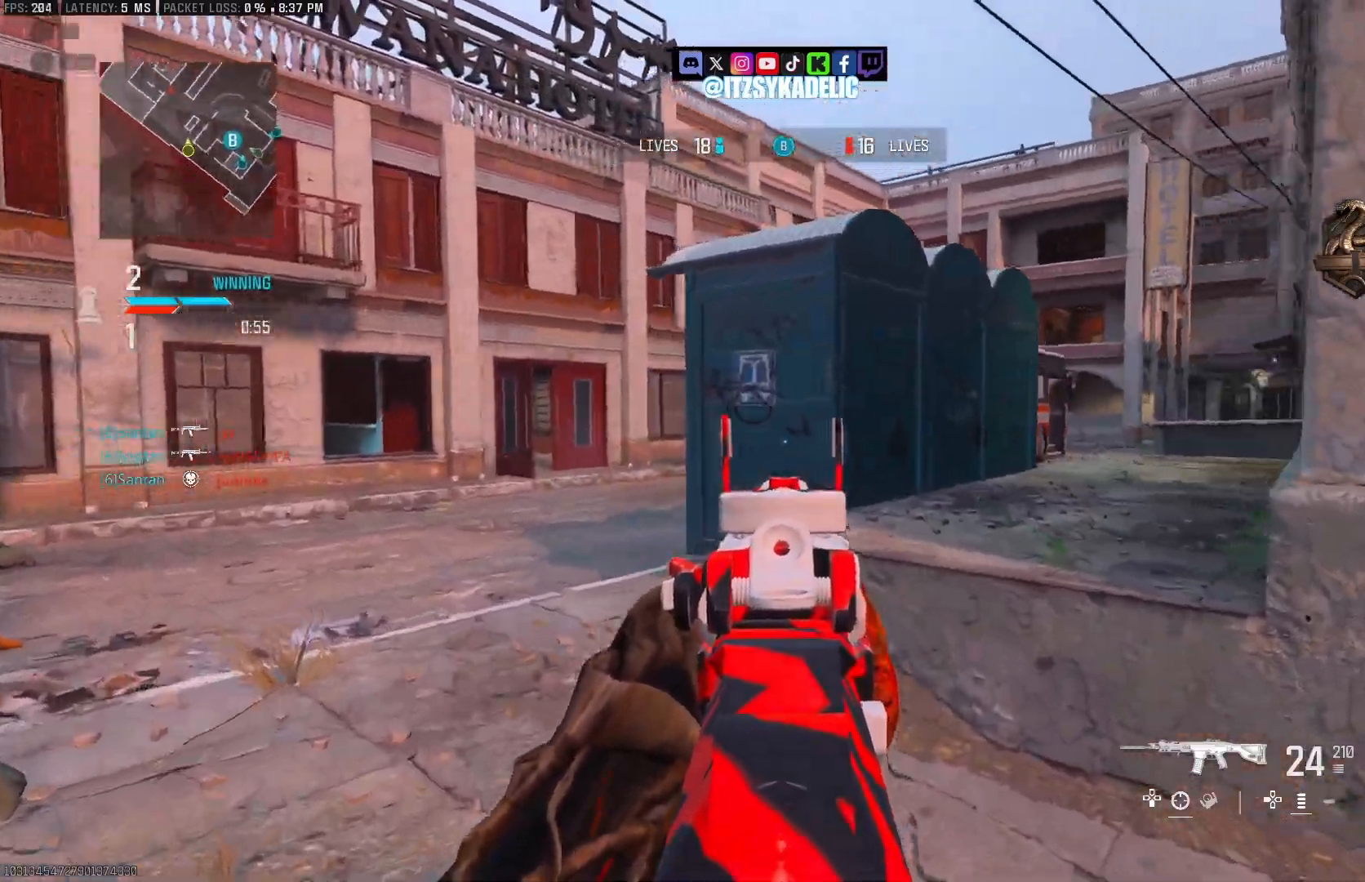
{"buttons": ["CIRCLE", "L2", "R2"], "left_stick": "right", "right_stick": "up-left", "events": [[50, "CIRCLE", "down"], [117, "right_stick", "center"], [167, "right_stick", "left"], [350, "right_stick", "up-left"], [483, "R2", "down"], [500, "left_stick", "right"]]}
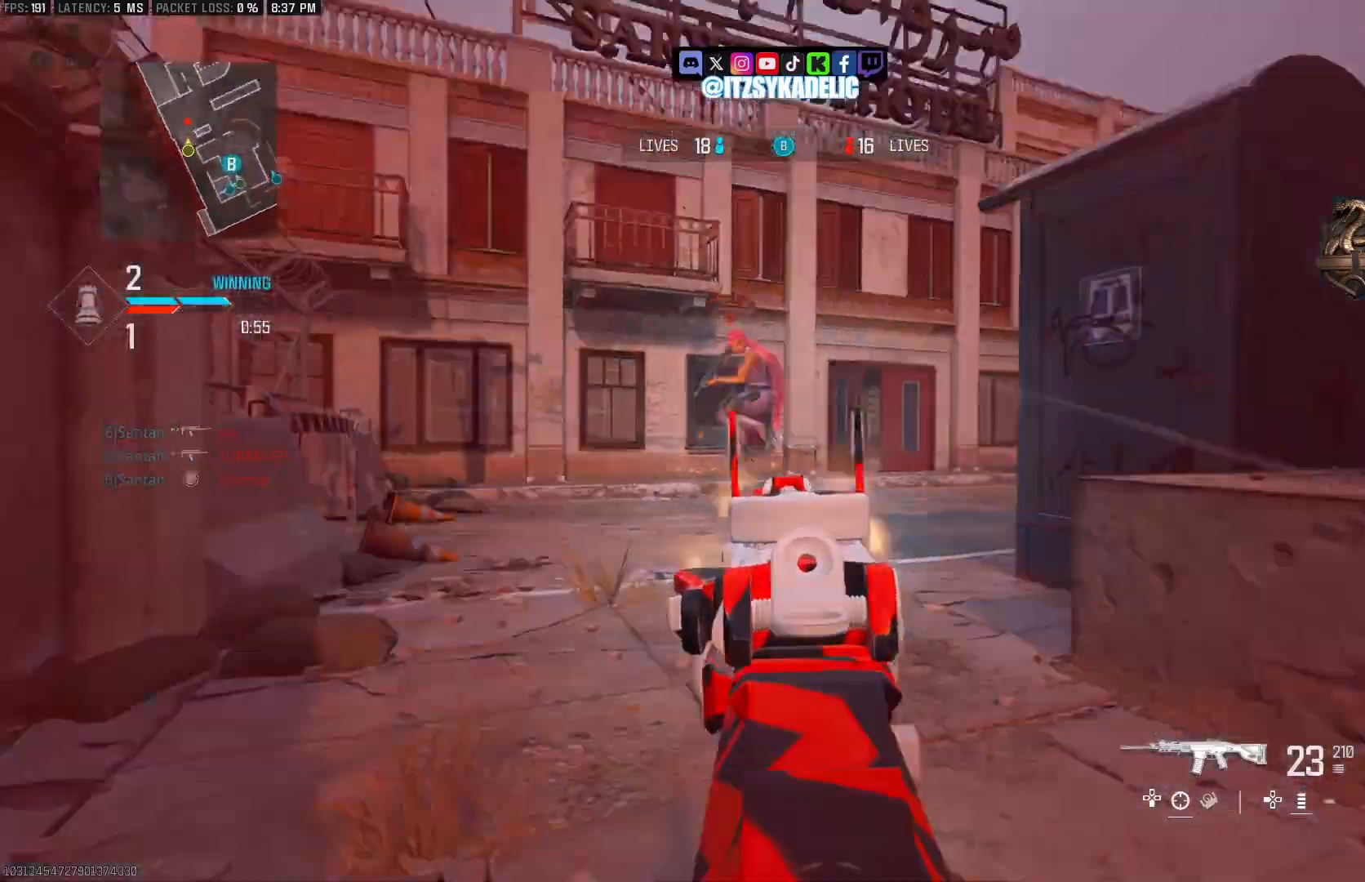
{"buttons": ["CIRCLE", "L2", "R2"], "left_stick": "right", "right_stick": "up-right", "events": [[33, "CROSS", "down"], [350, "CROSS", "up"], [433, "right_stick", "up-right"]]}